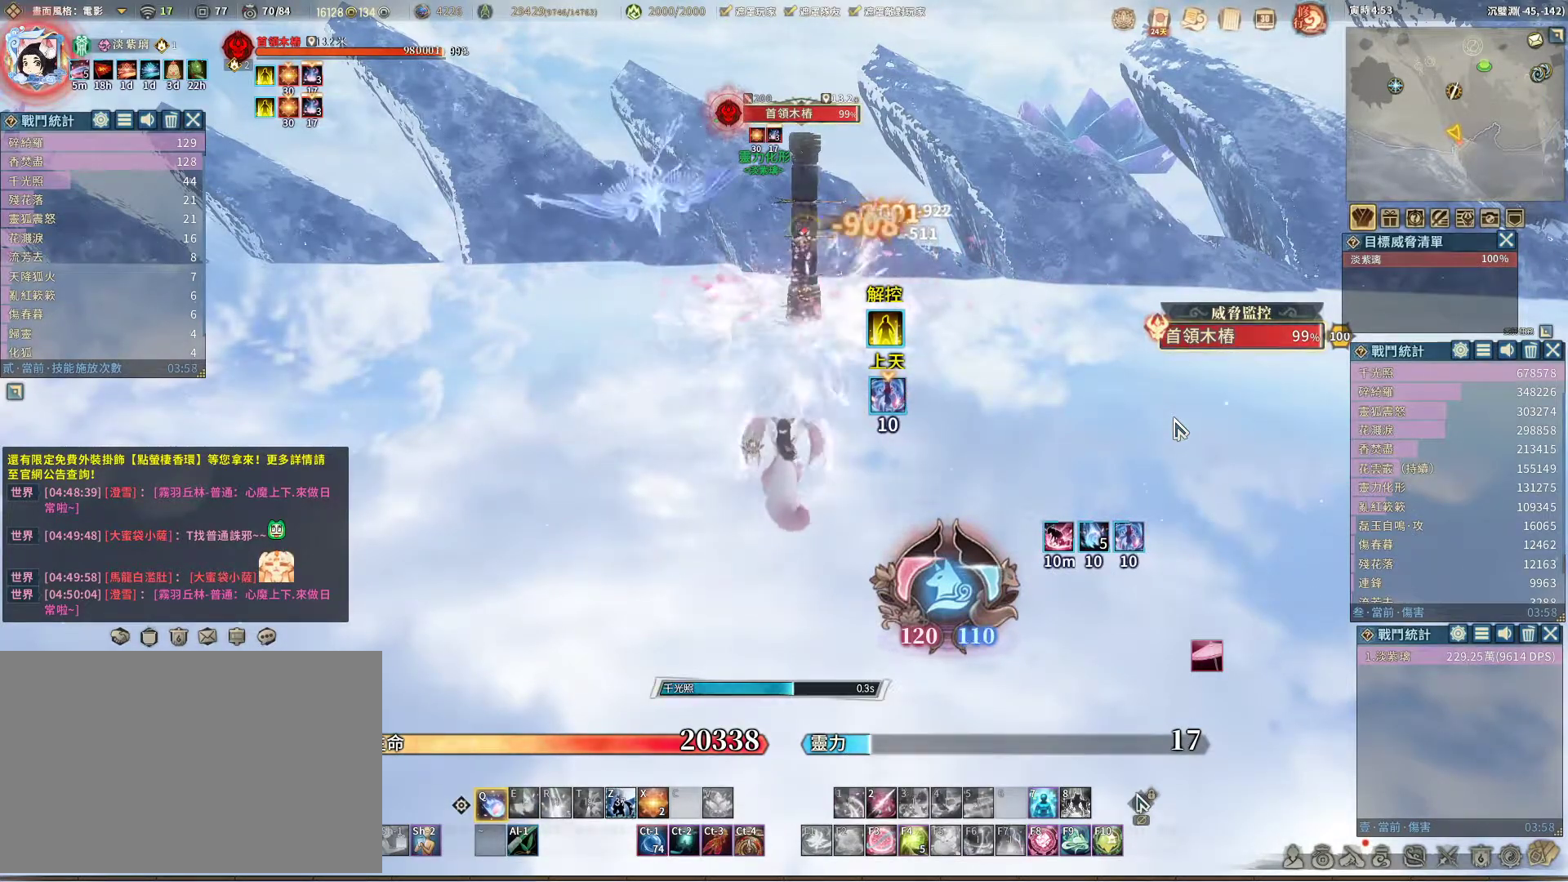
Gameplay with keyboard and mouse; each line is a JSON object with the keys and mouse buttons held at the frame after it. "events" lists presses ("down") and releases ("up") of "1", "2", "3", "4", "5", "a", "alt", "c", "caps_lock", "ctrl", "d", "e", "f", "g", "r", "s", "shift", "space", "t", "tab", "v", "w", "x", "z", "mouse_left", "mouse_wheel" and "mouse_right" between this image and that frame as [ms after this image, input, new state], when the widget could be followed in between. "mouse_left", "mouse_wheel", "mouse_right" = the "left", "wheel", "right" buttons of the "mouse" list. No other keys are recorded. "wheel" means that the mouse wheel is clicked or scrolled. Not read: mouse_move q.
{"keys": [], "mouse": [], "events": []}
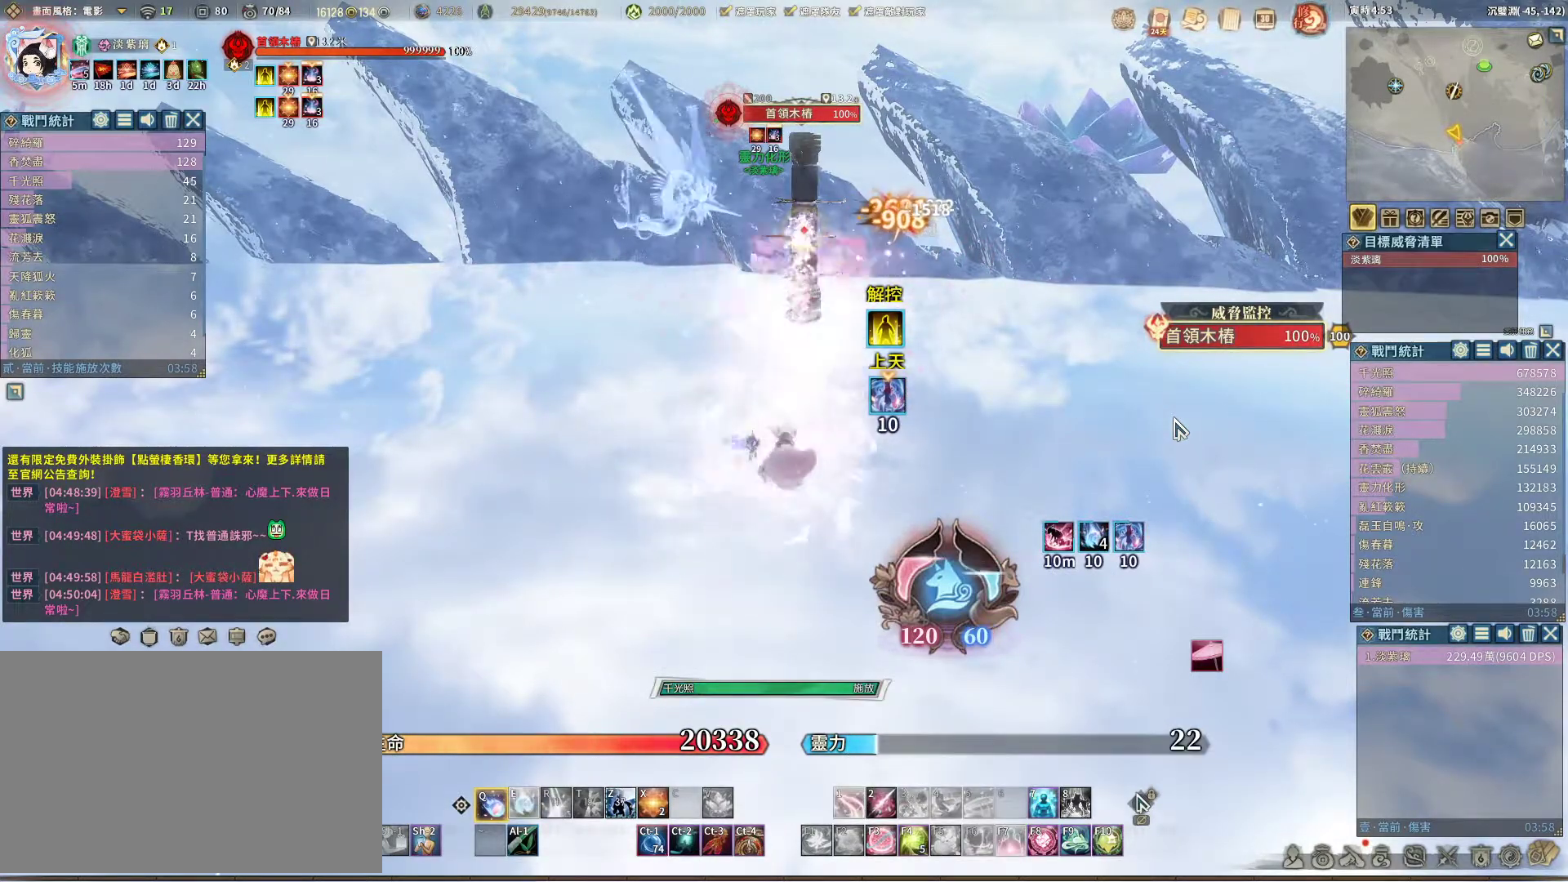
{"keys": [], "mouse": [], "events": []}
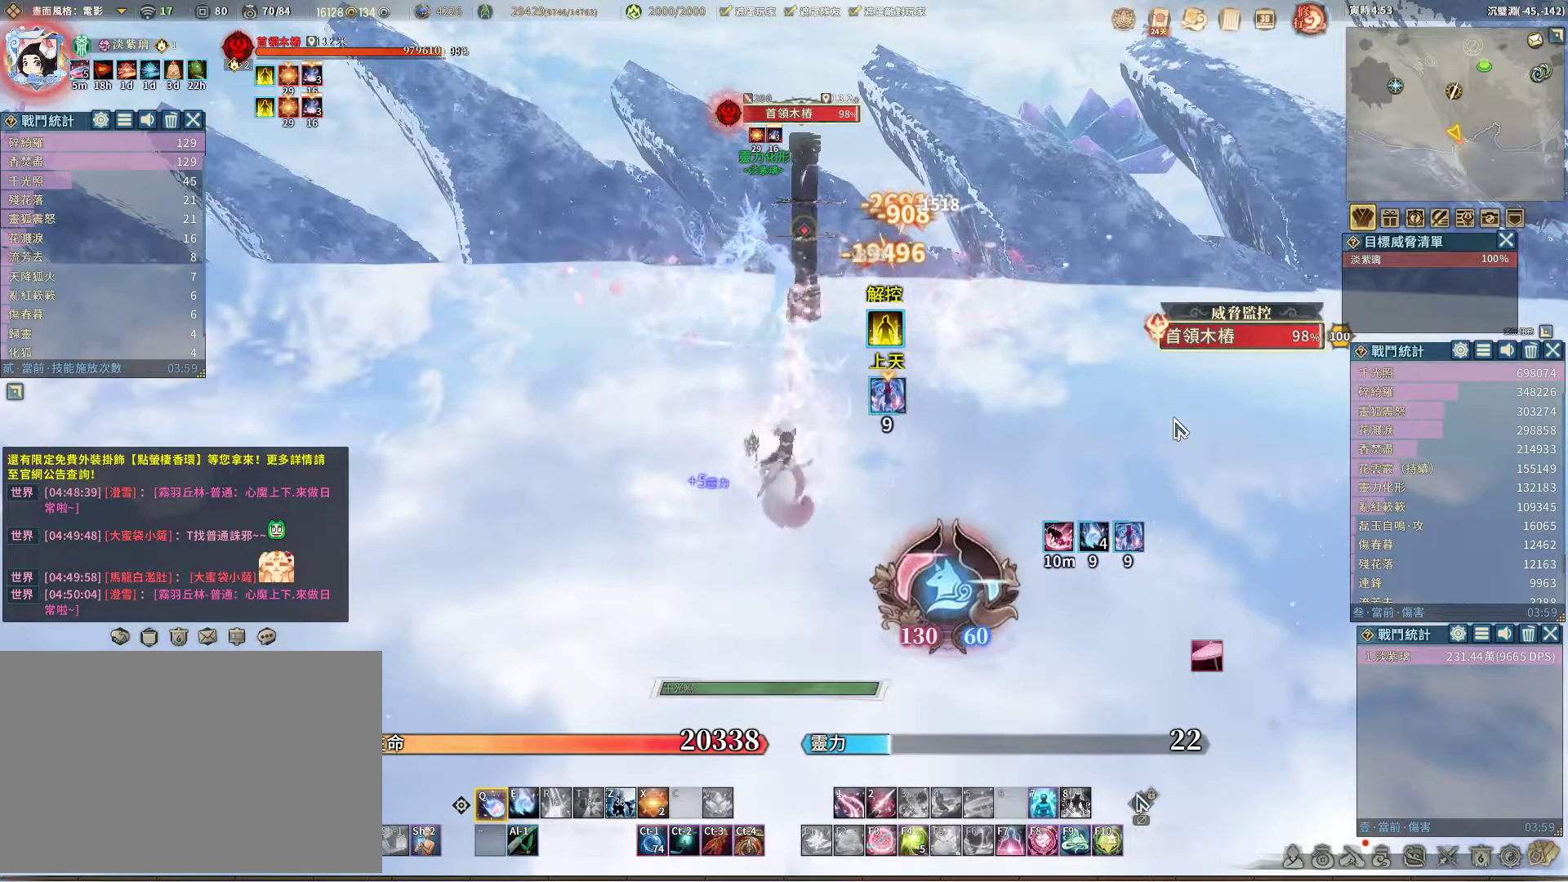
{"keys": [], "mouse": [], "events": [[400, "e", "down"], [433, "e", "up"]]}
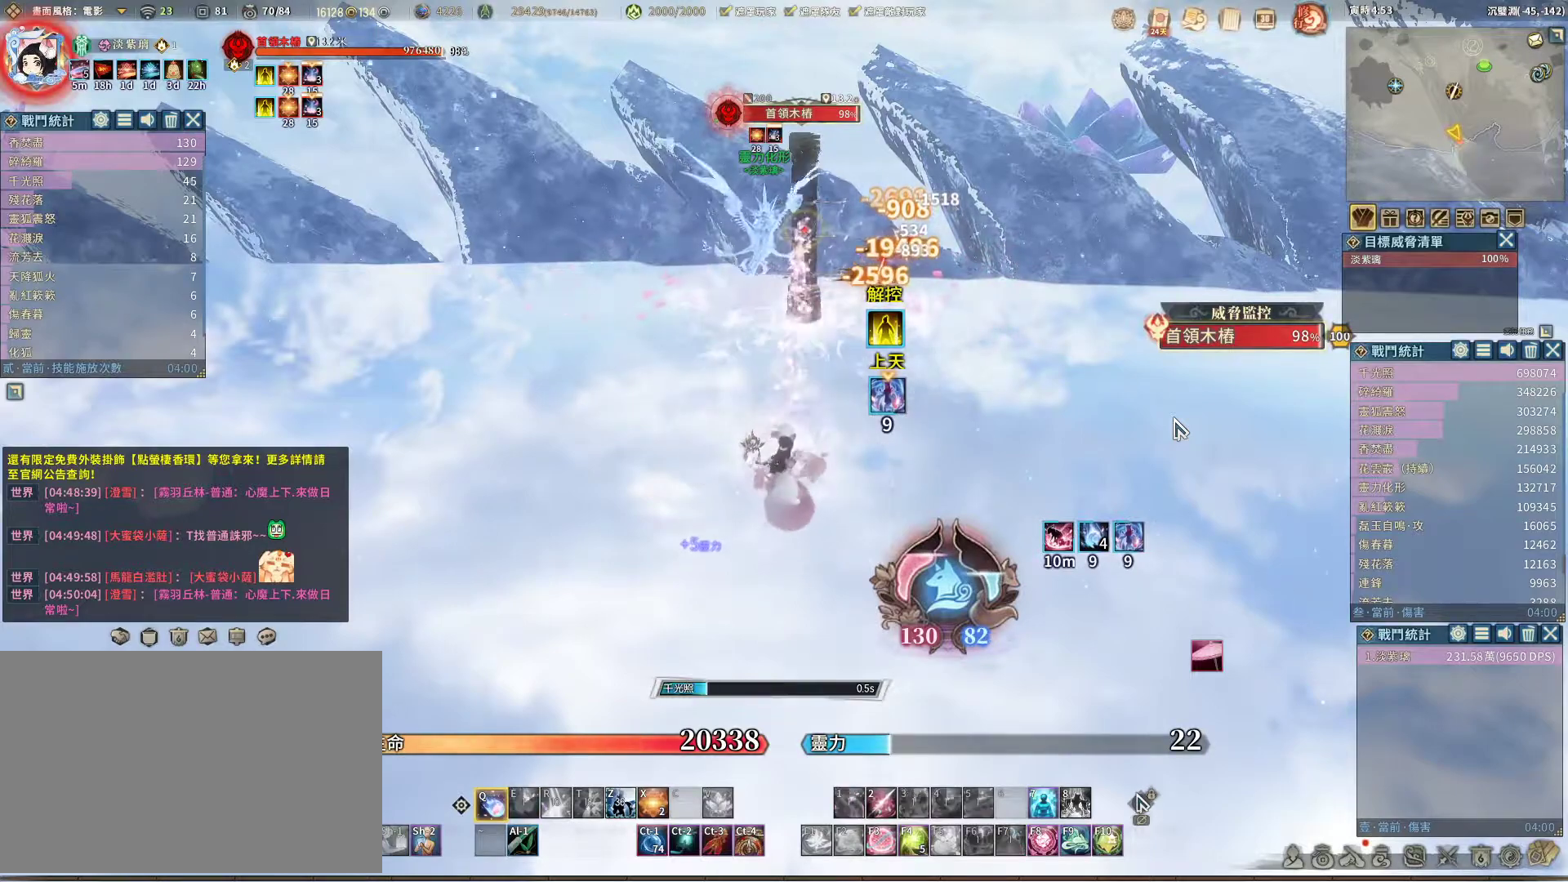
{"keys": [], "mouse": [], "events": []}
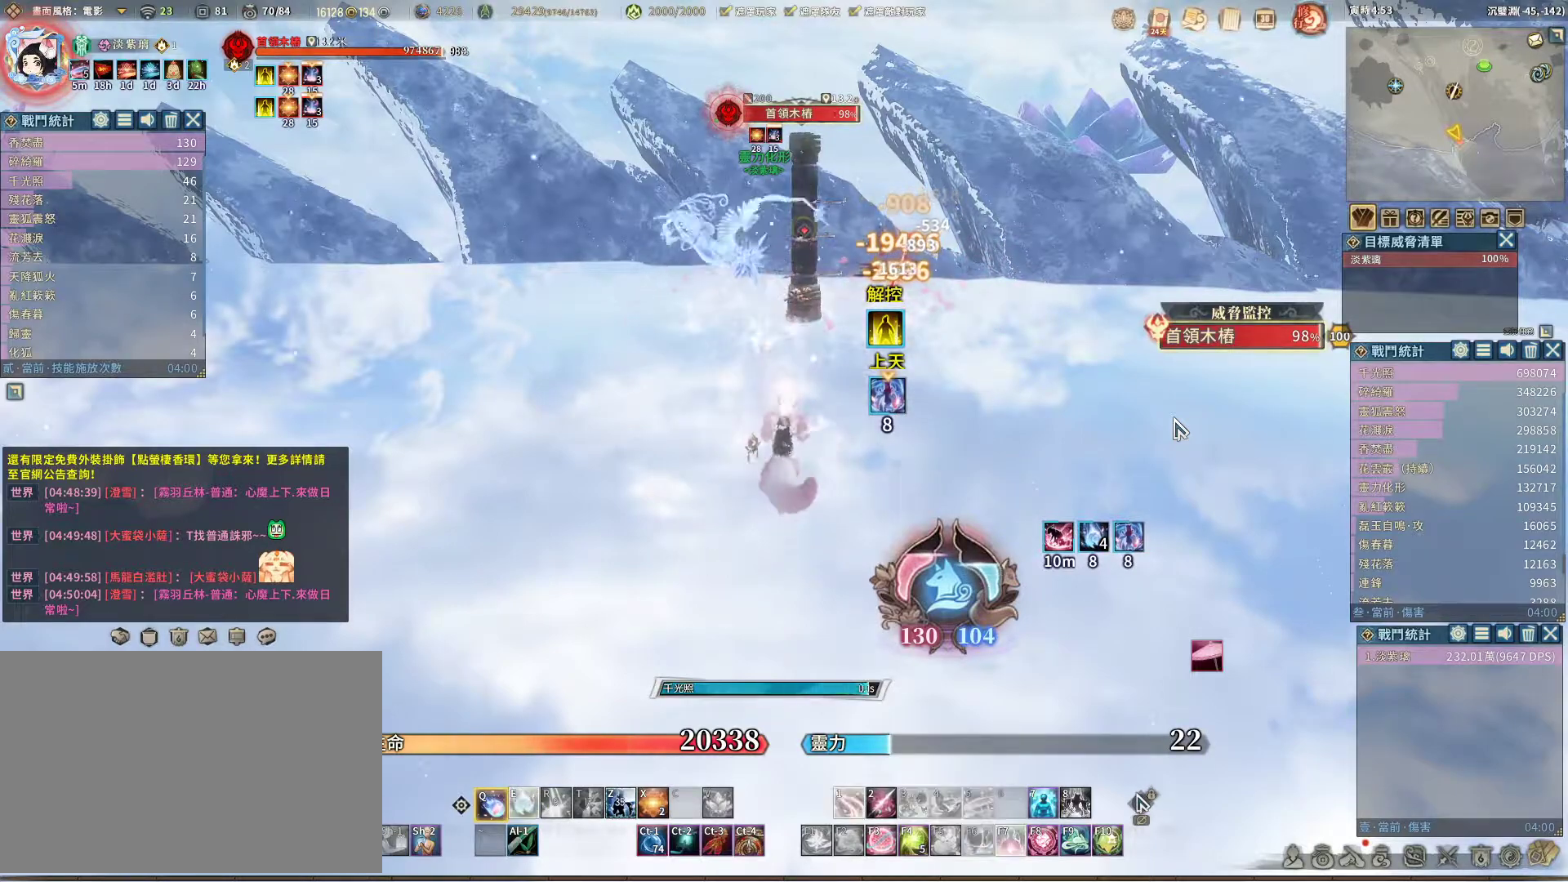
{"keys": [], "mouse": [], "events": []}
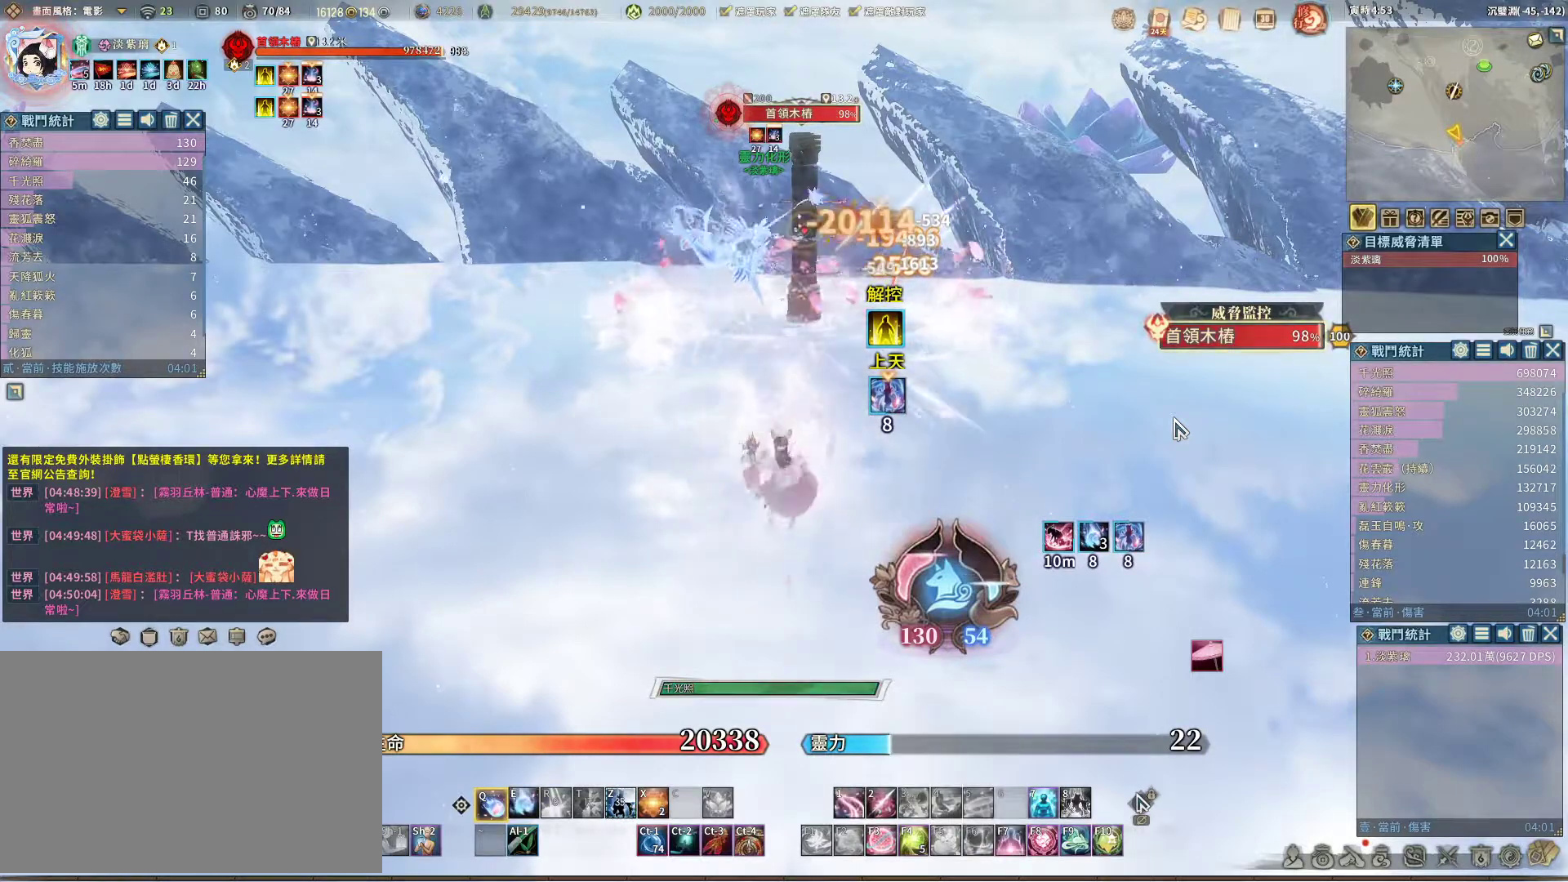
{"keys": [], "mouse": [], "events": []}
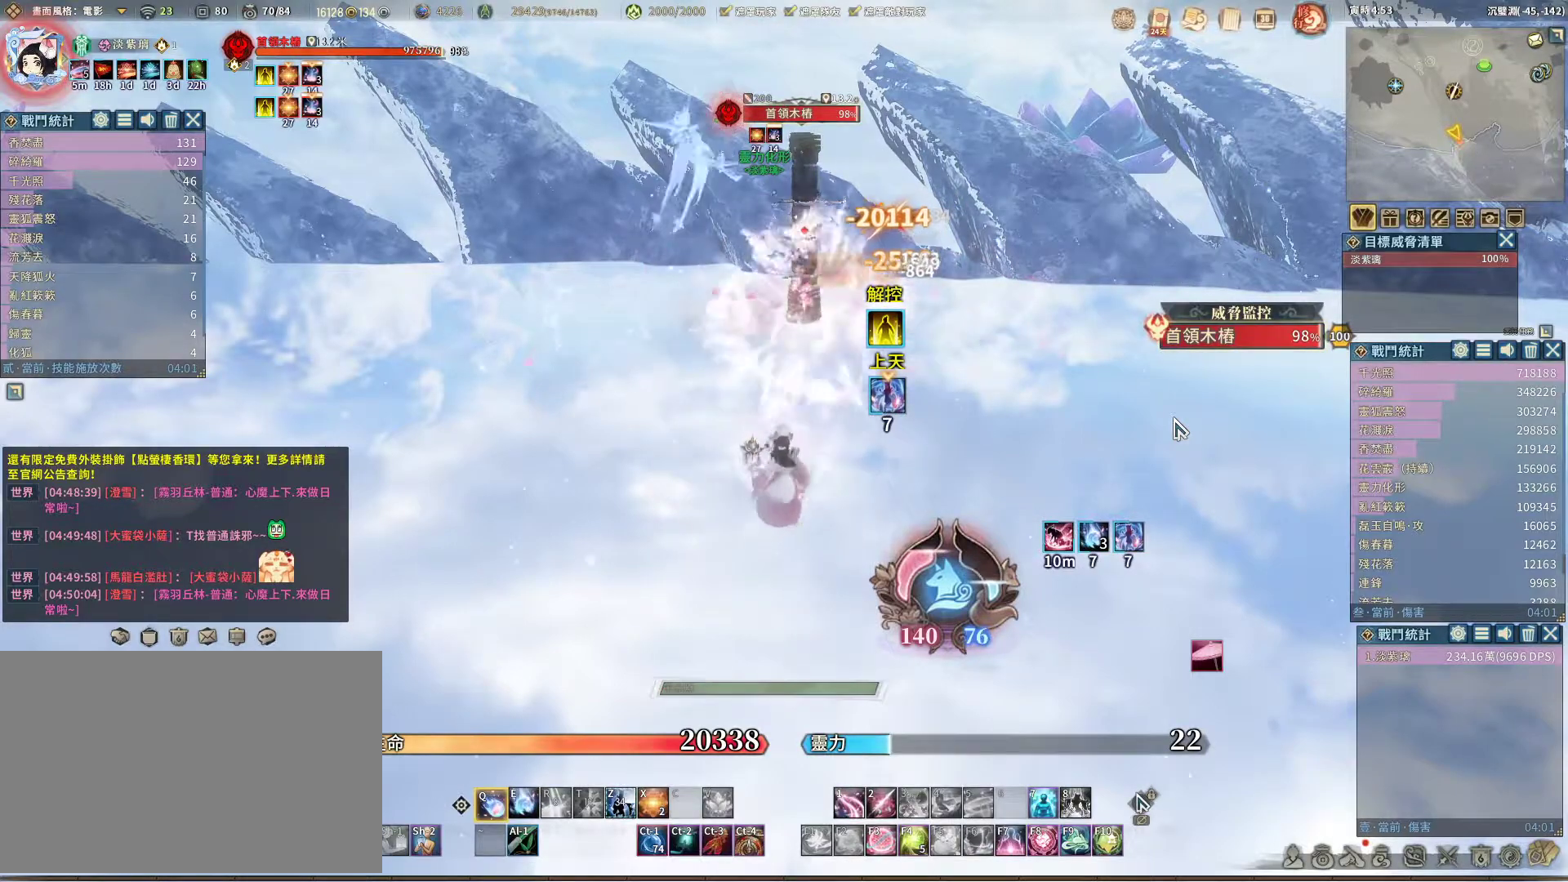
{"keys": [], "mouse": [], "events": [[133, "e", "down"], [217, "e", "up"]]}
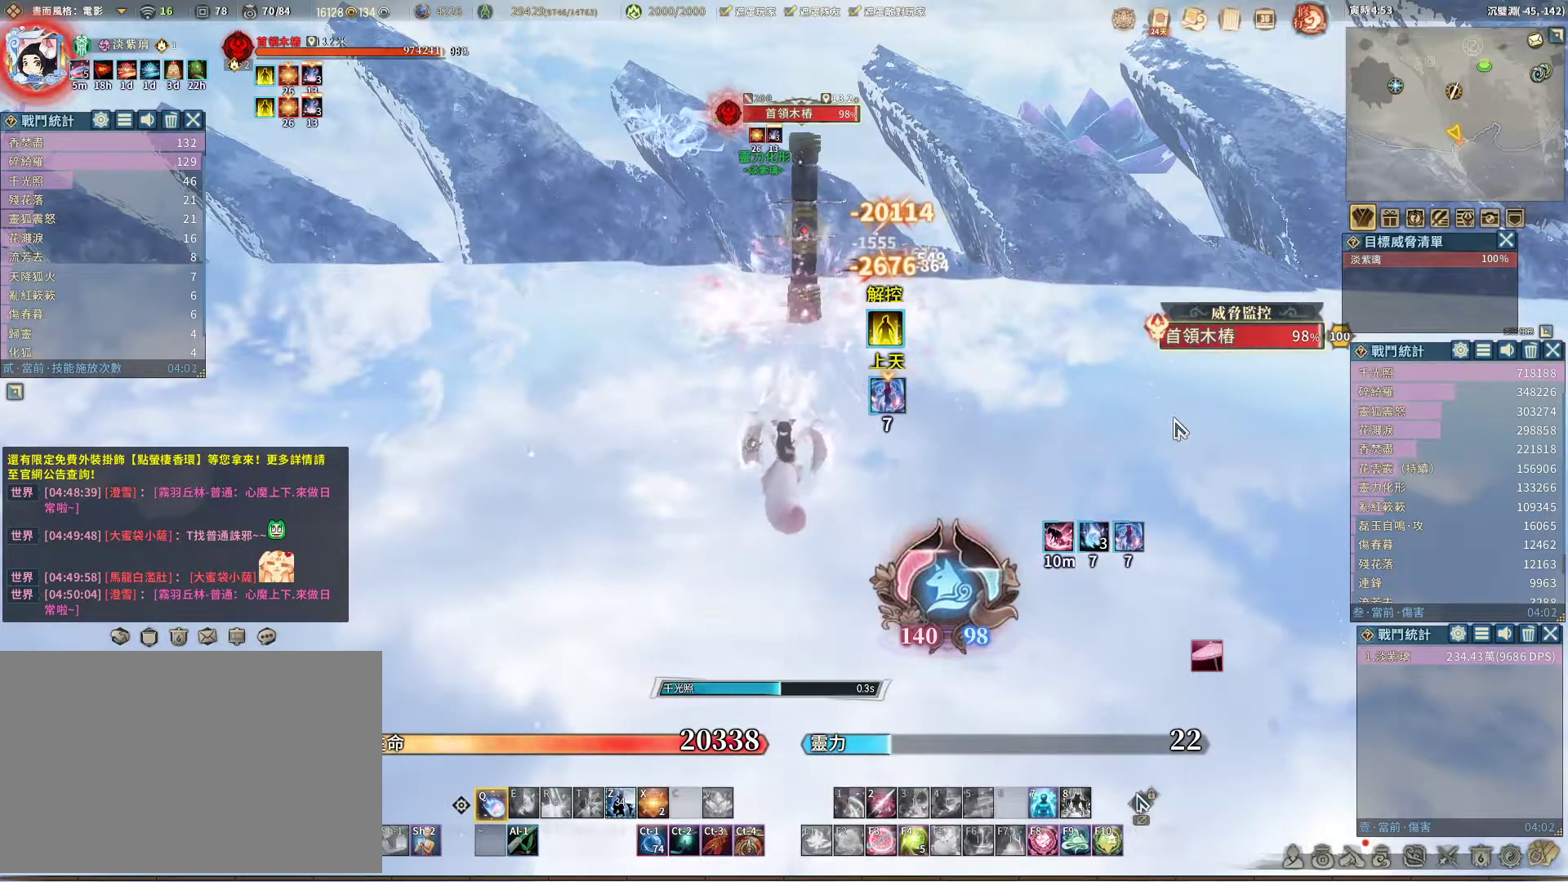
{"keys": [], "mouse": [], "events": []}
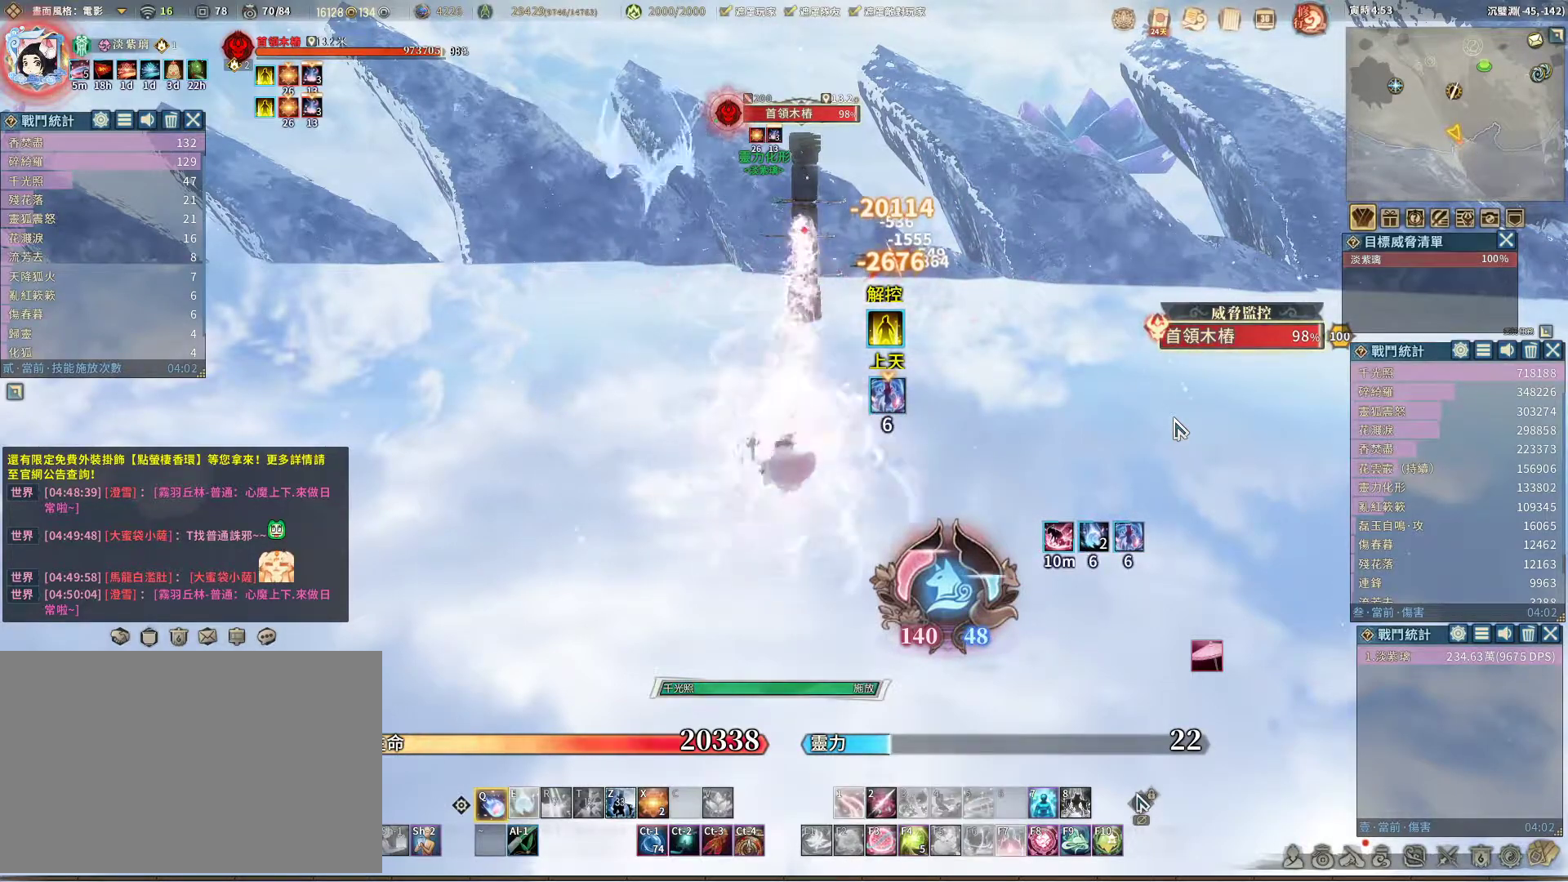
{"keys": [], "mouse": [], "events": []}
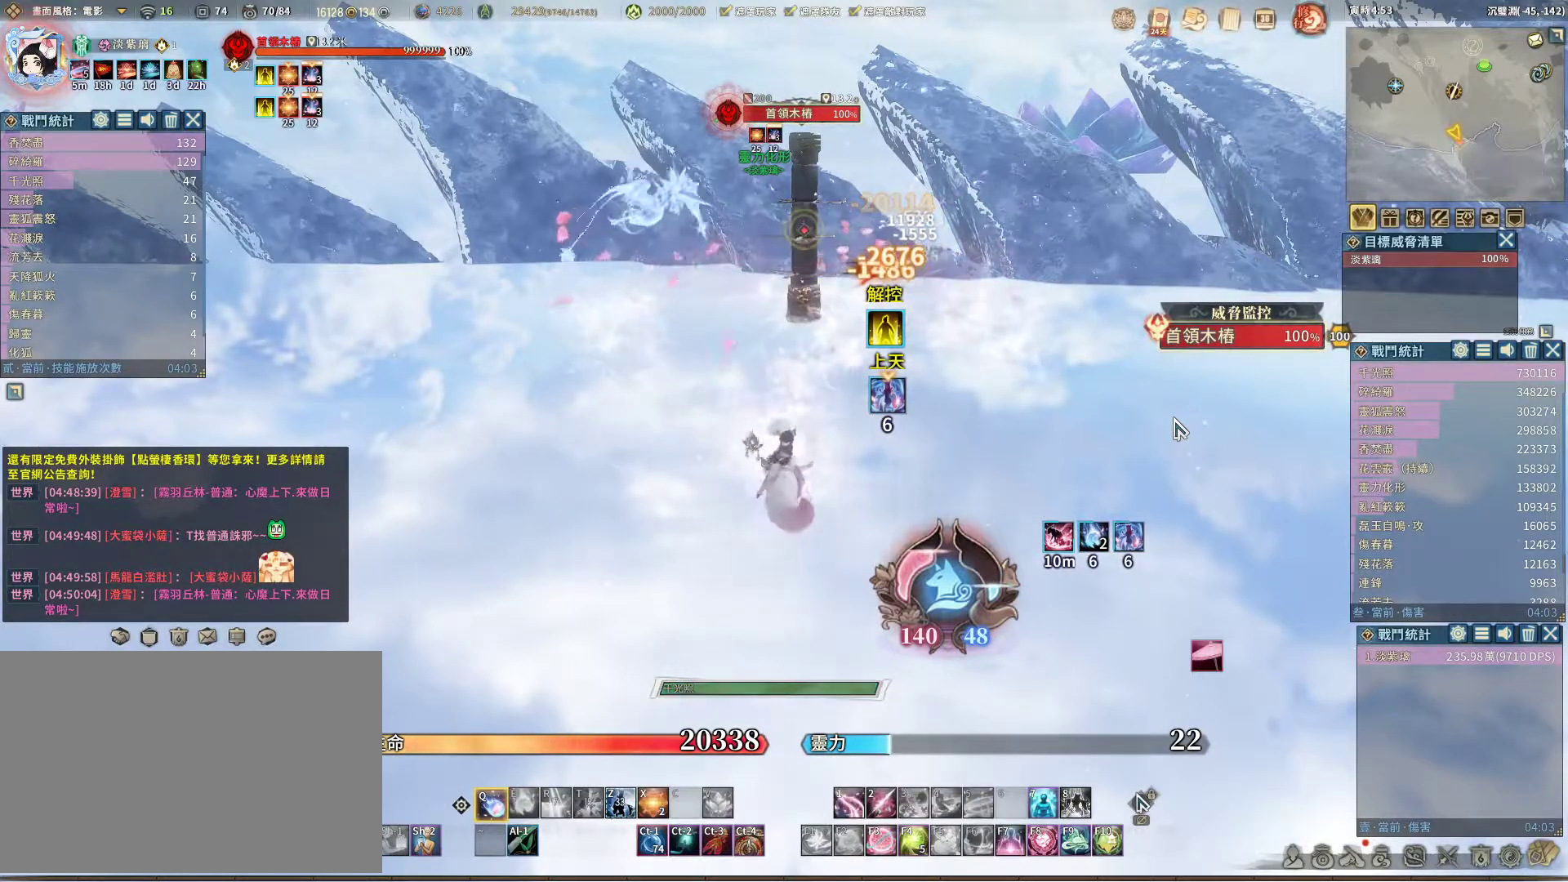
{"keys": [], "mouse": [], "events": [[450, "e", "down"], [500, "e", "up"]]}
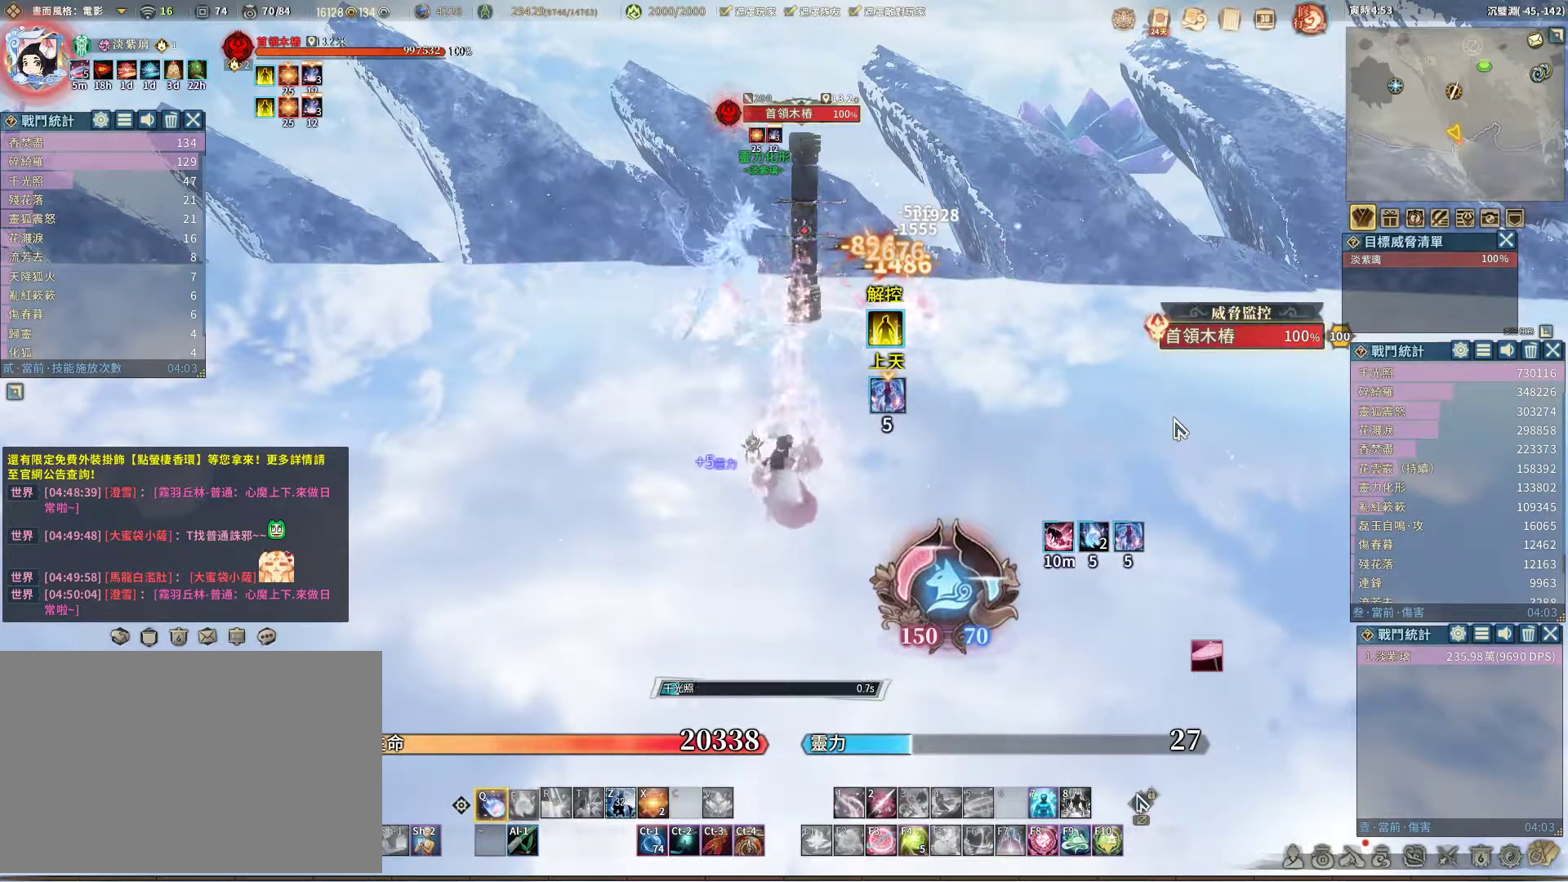
{"keys": [], "mouse": [], "events": []}
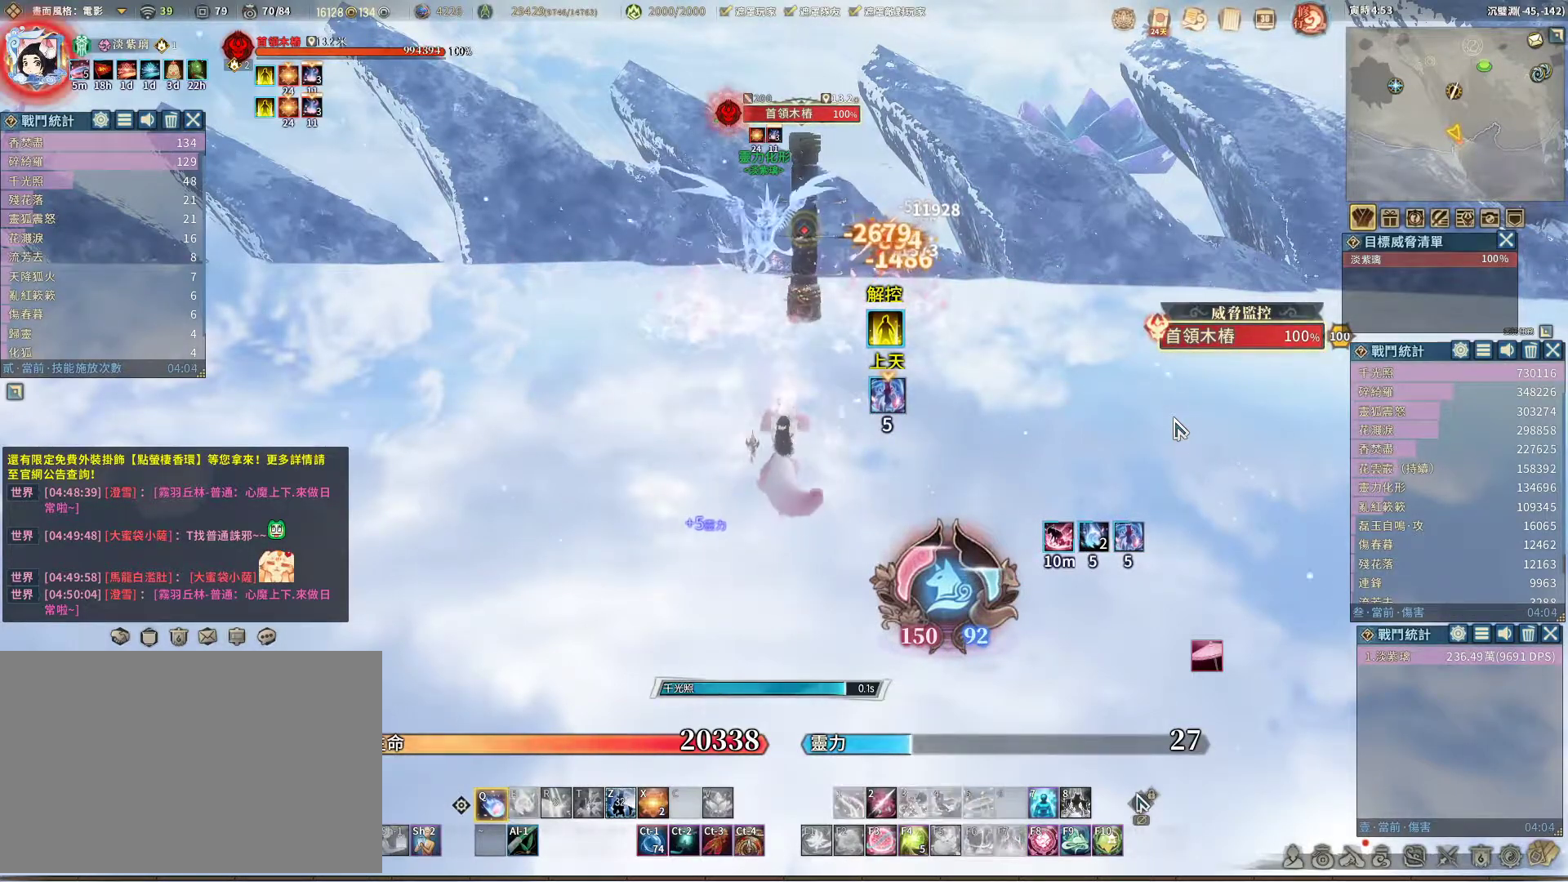
{"keys": [], "mouse": [], "events": []}
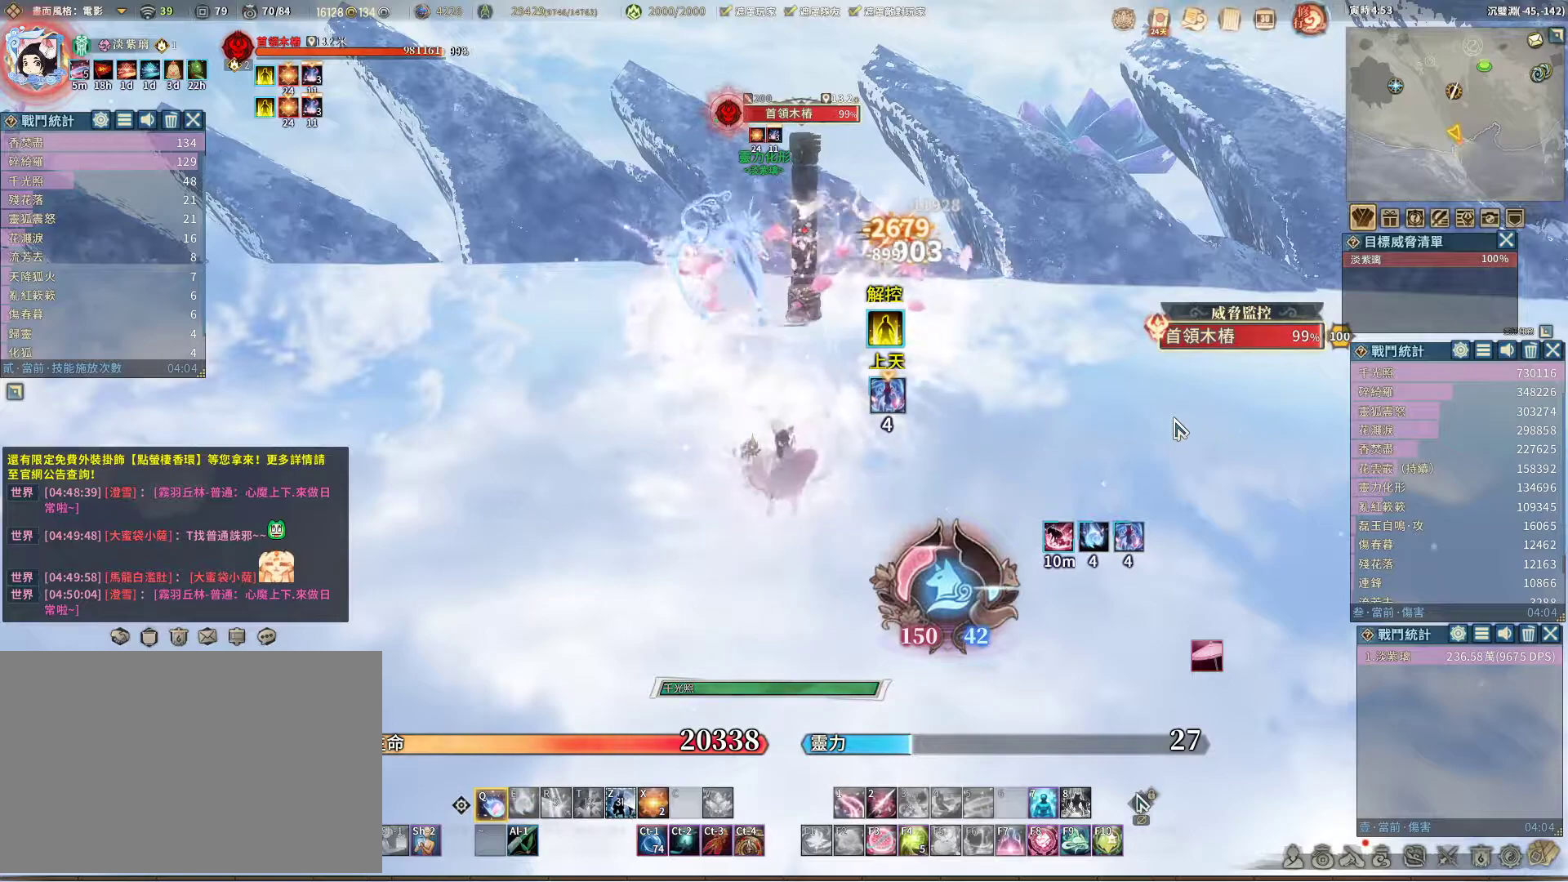
{"keys": [], "mouse": [], "events": []}
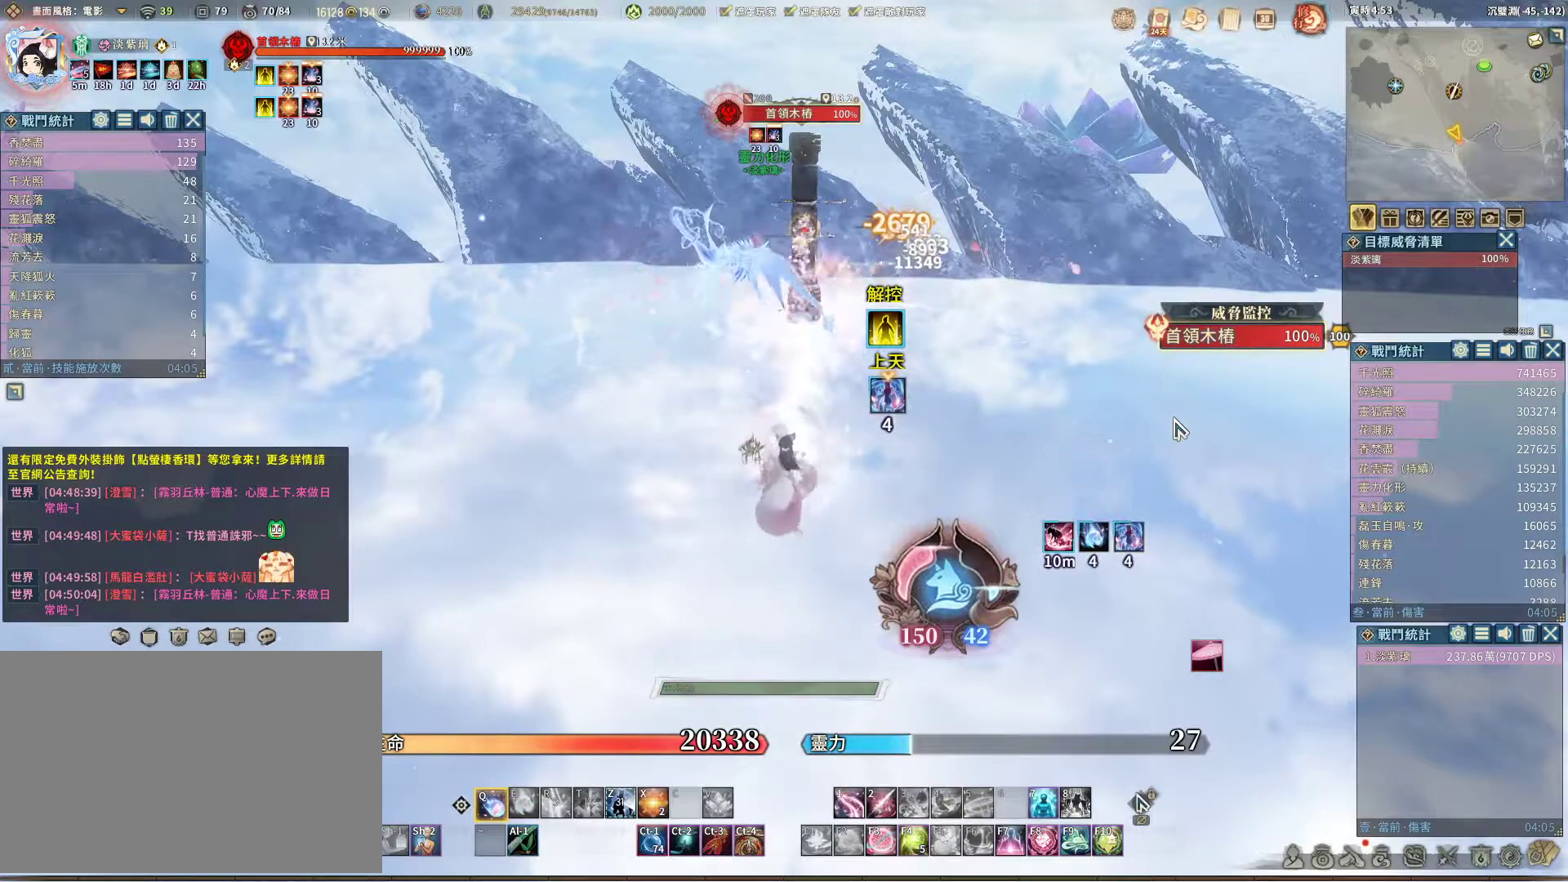
{"keys": [], "mouse": [], "events": [[183, "e", "down"], [233, "e", "up"]]}
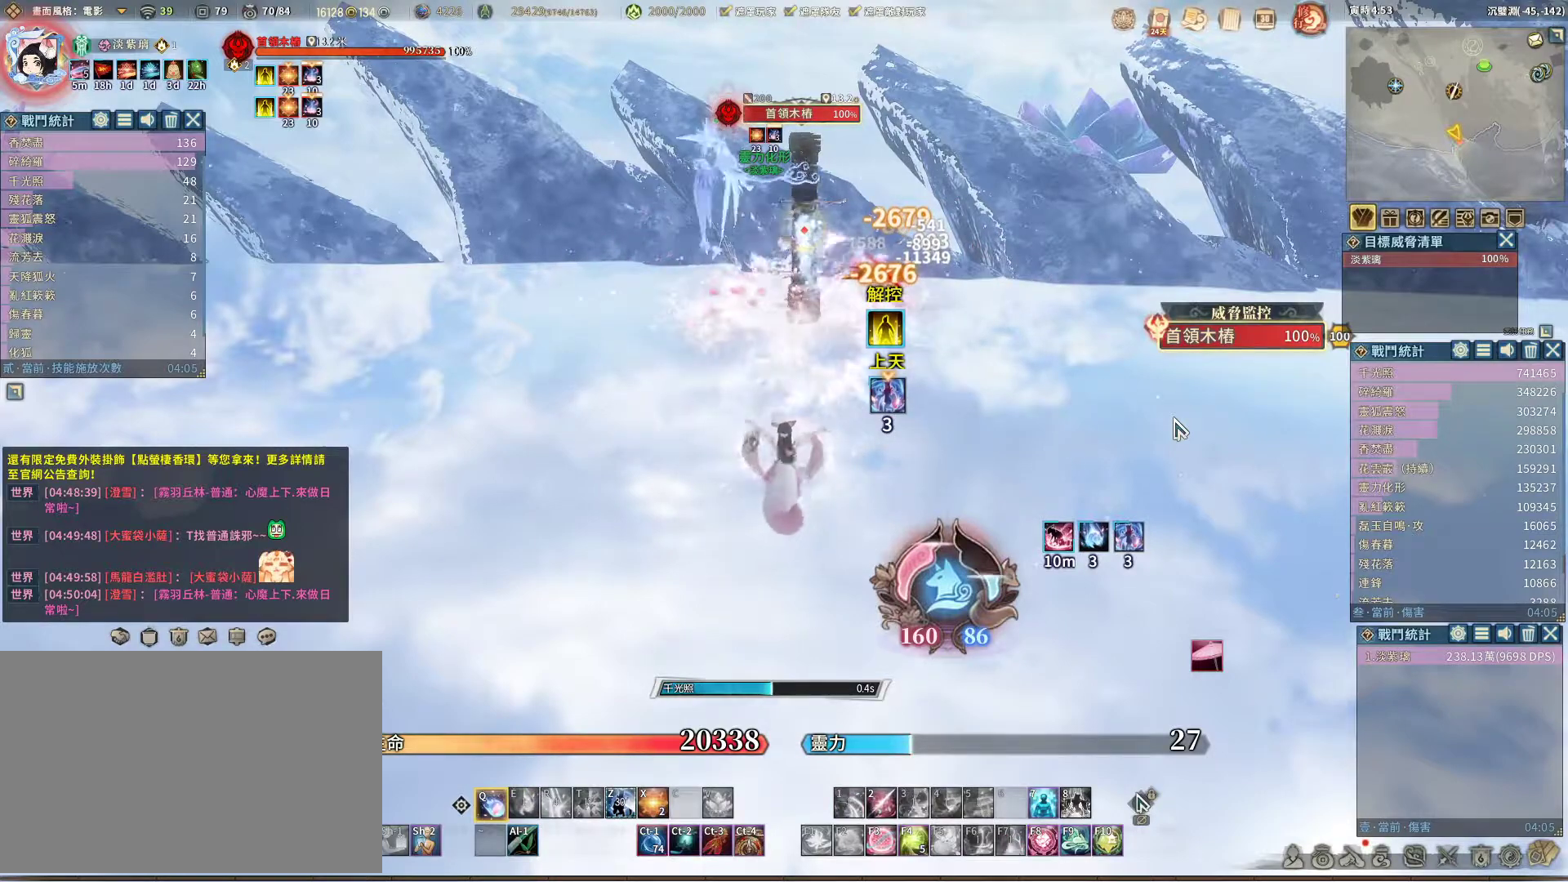
{"keys": [], "mouse": [], "events": []}
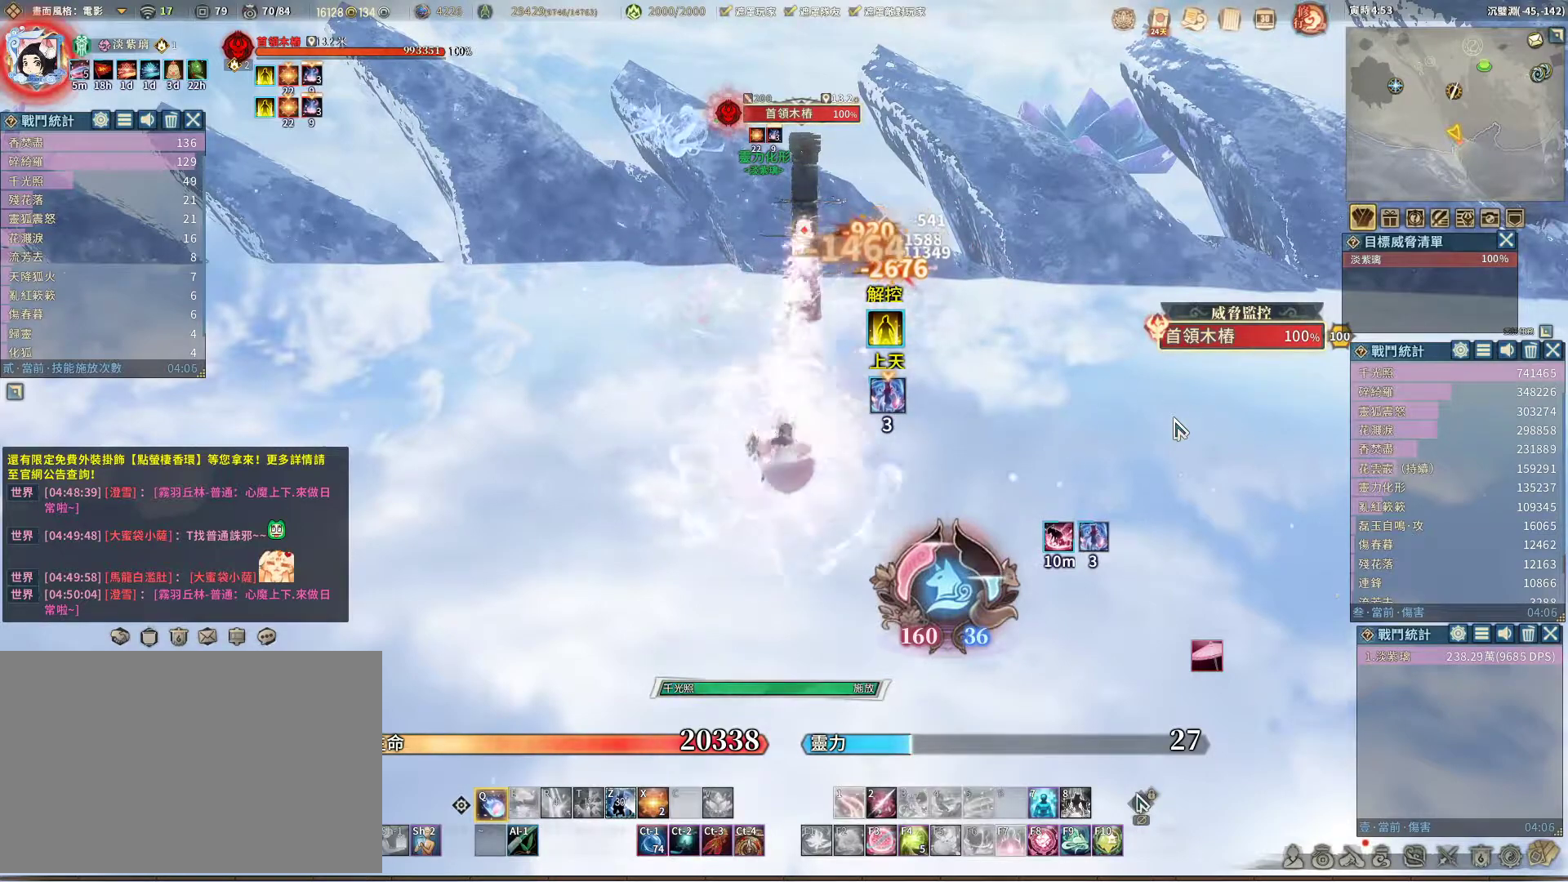
{"keys": [], "mouse": [], "events": []}
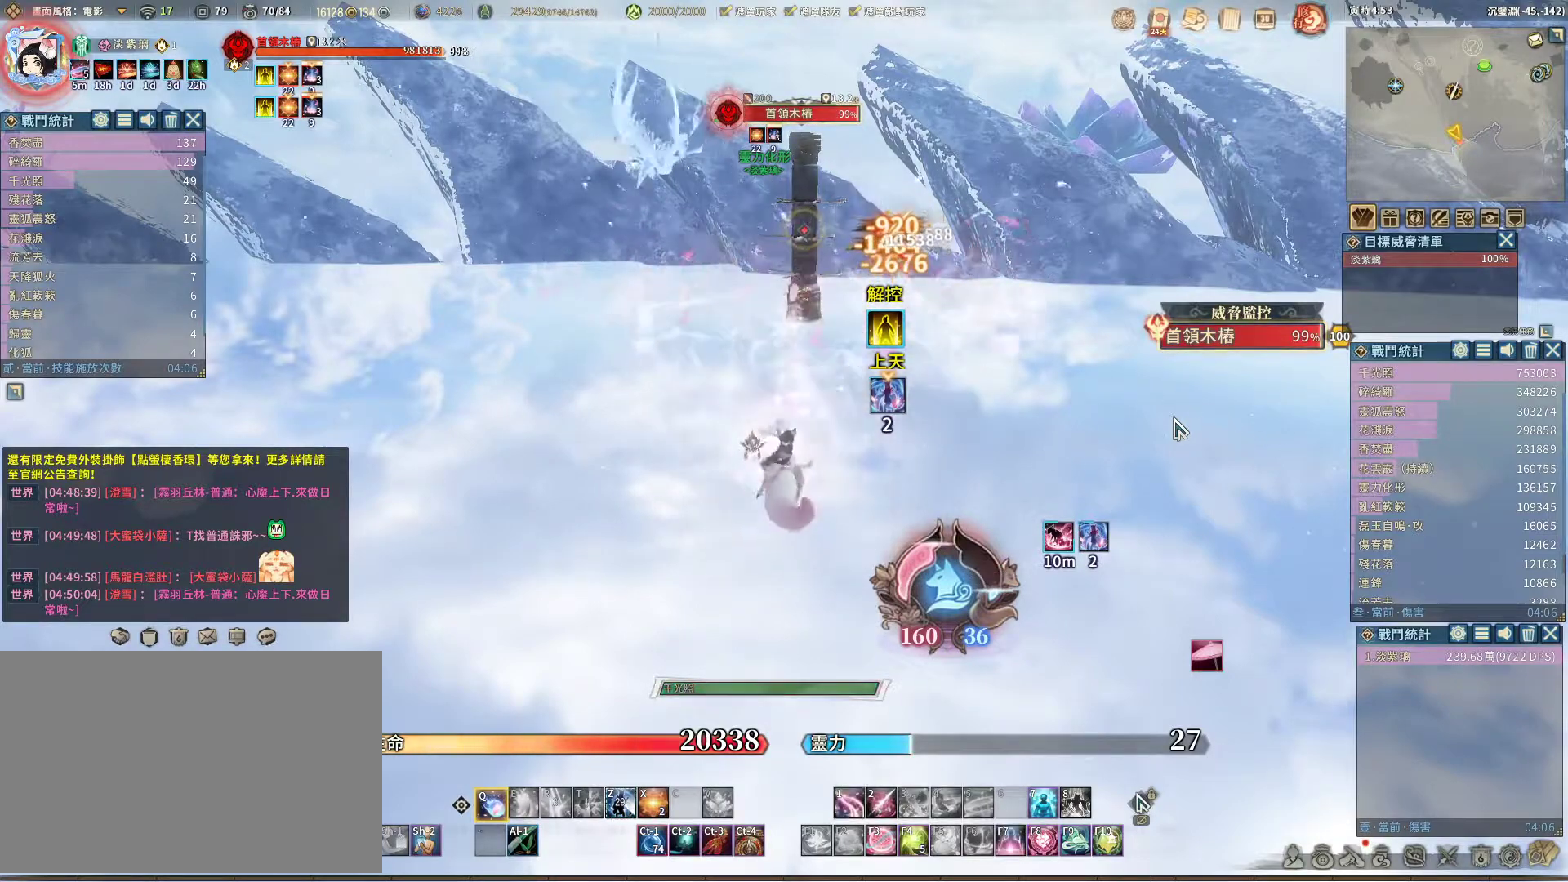
{"keys": [], "mouse": [], "events": []}
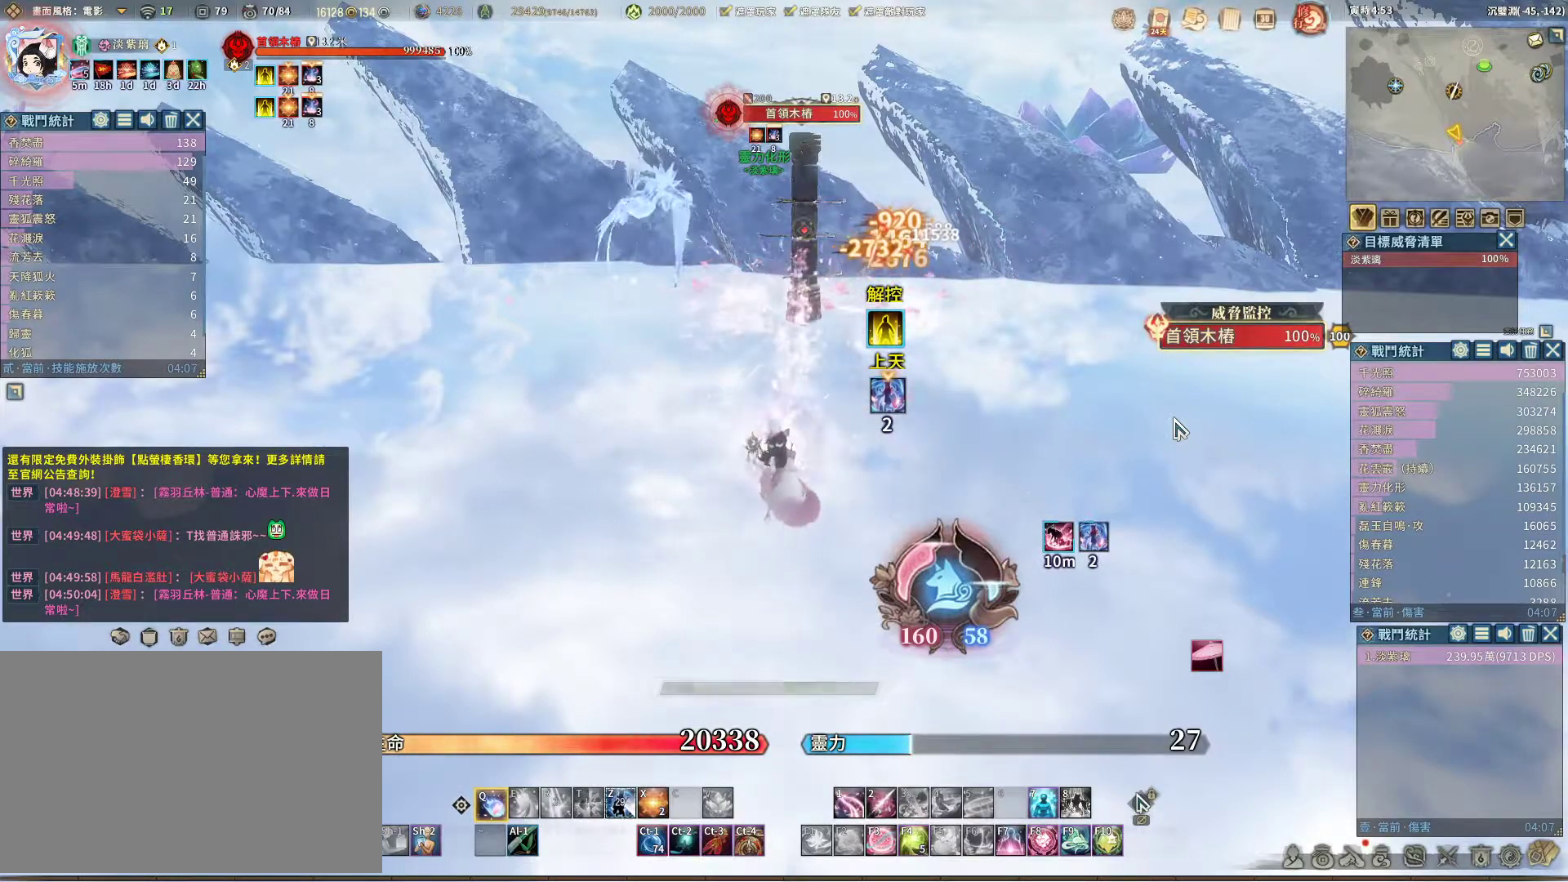
{"keys": [], "mouse": [], "events": []}
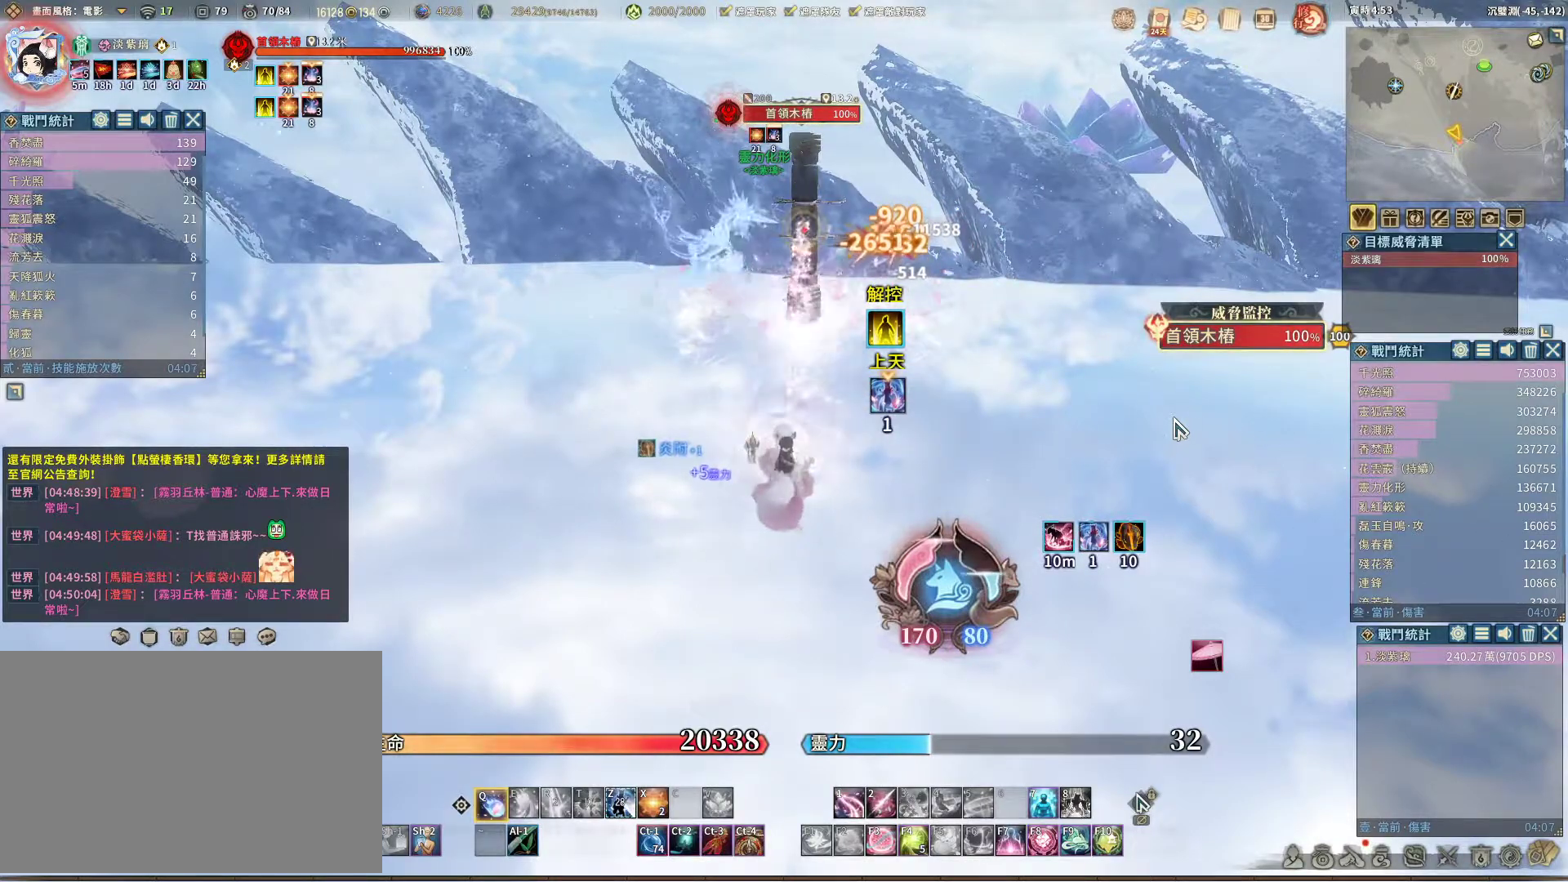
{"keys": [], "mouse": [], "events": []}
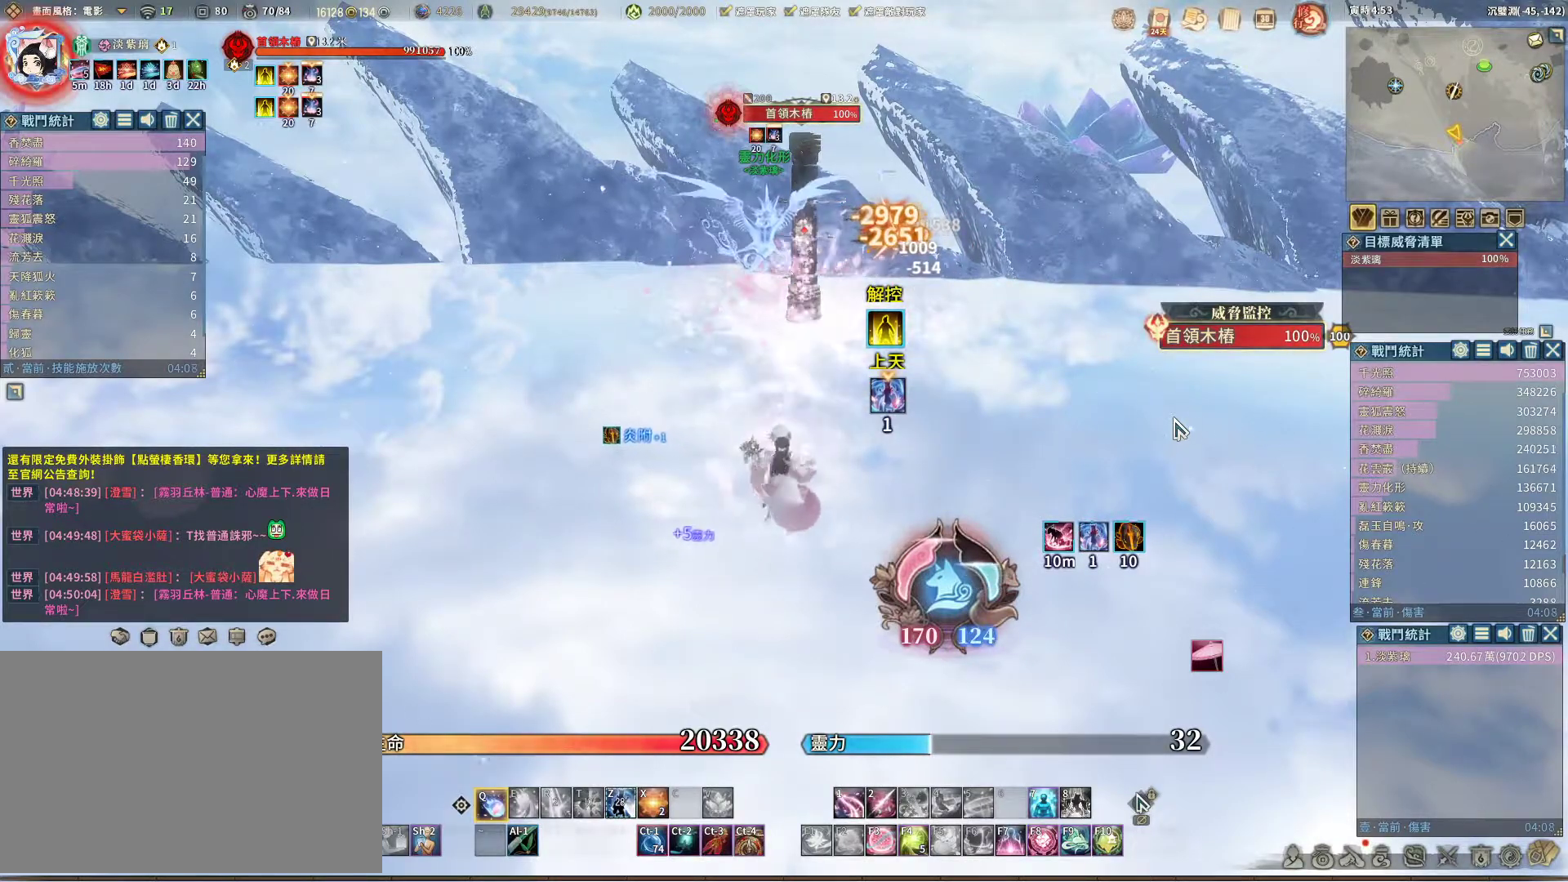
{"keys": [], "mouse": [], "events": []}
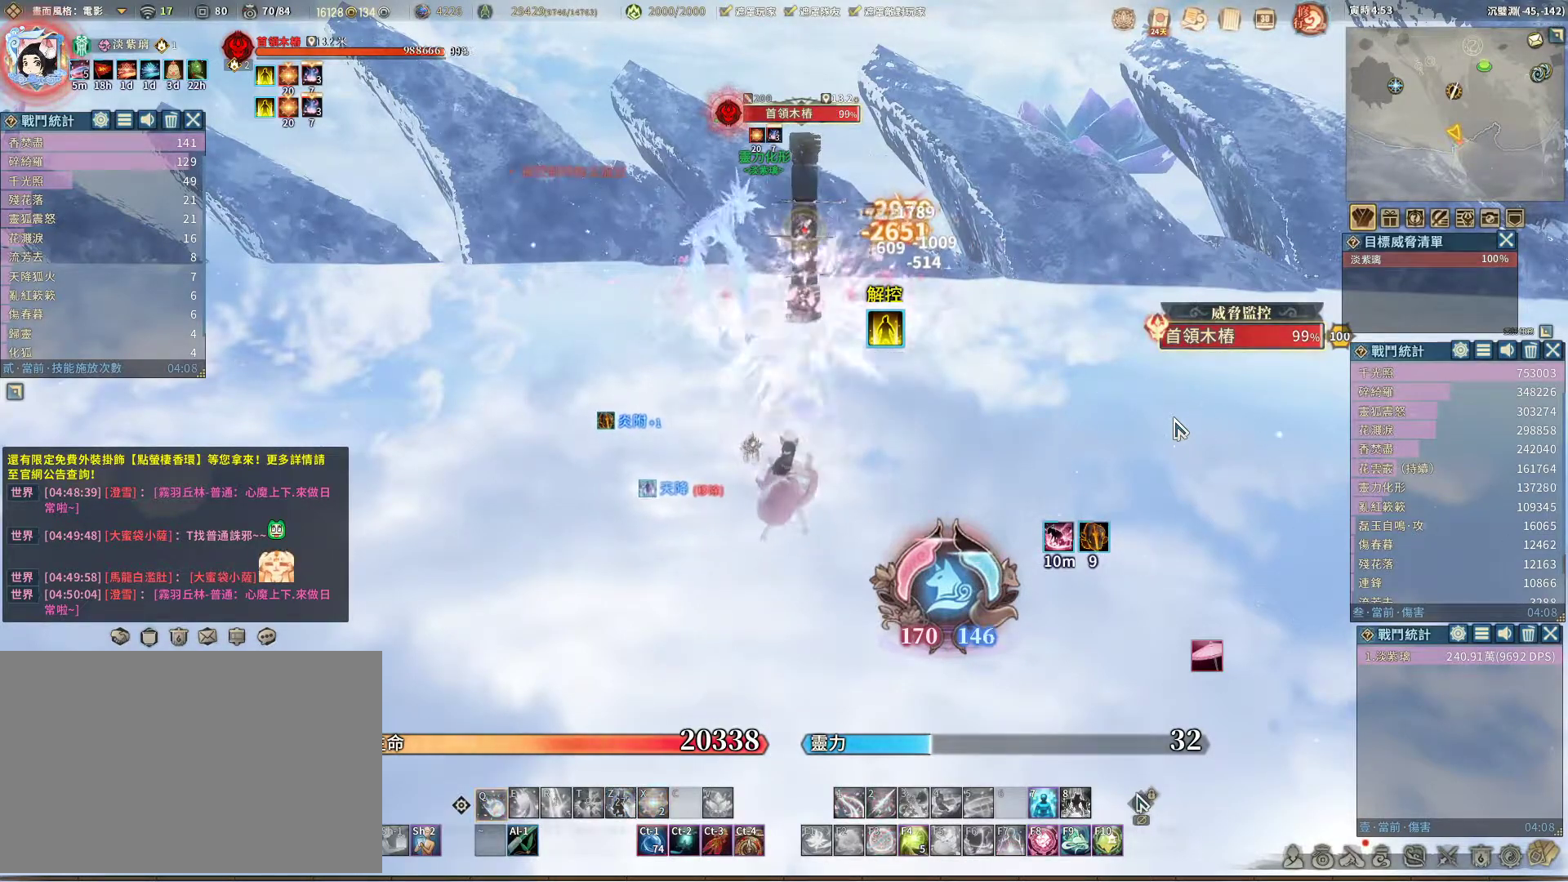
{"keys": [], "mouse": [], "events": []}
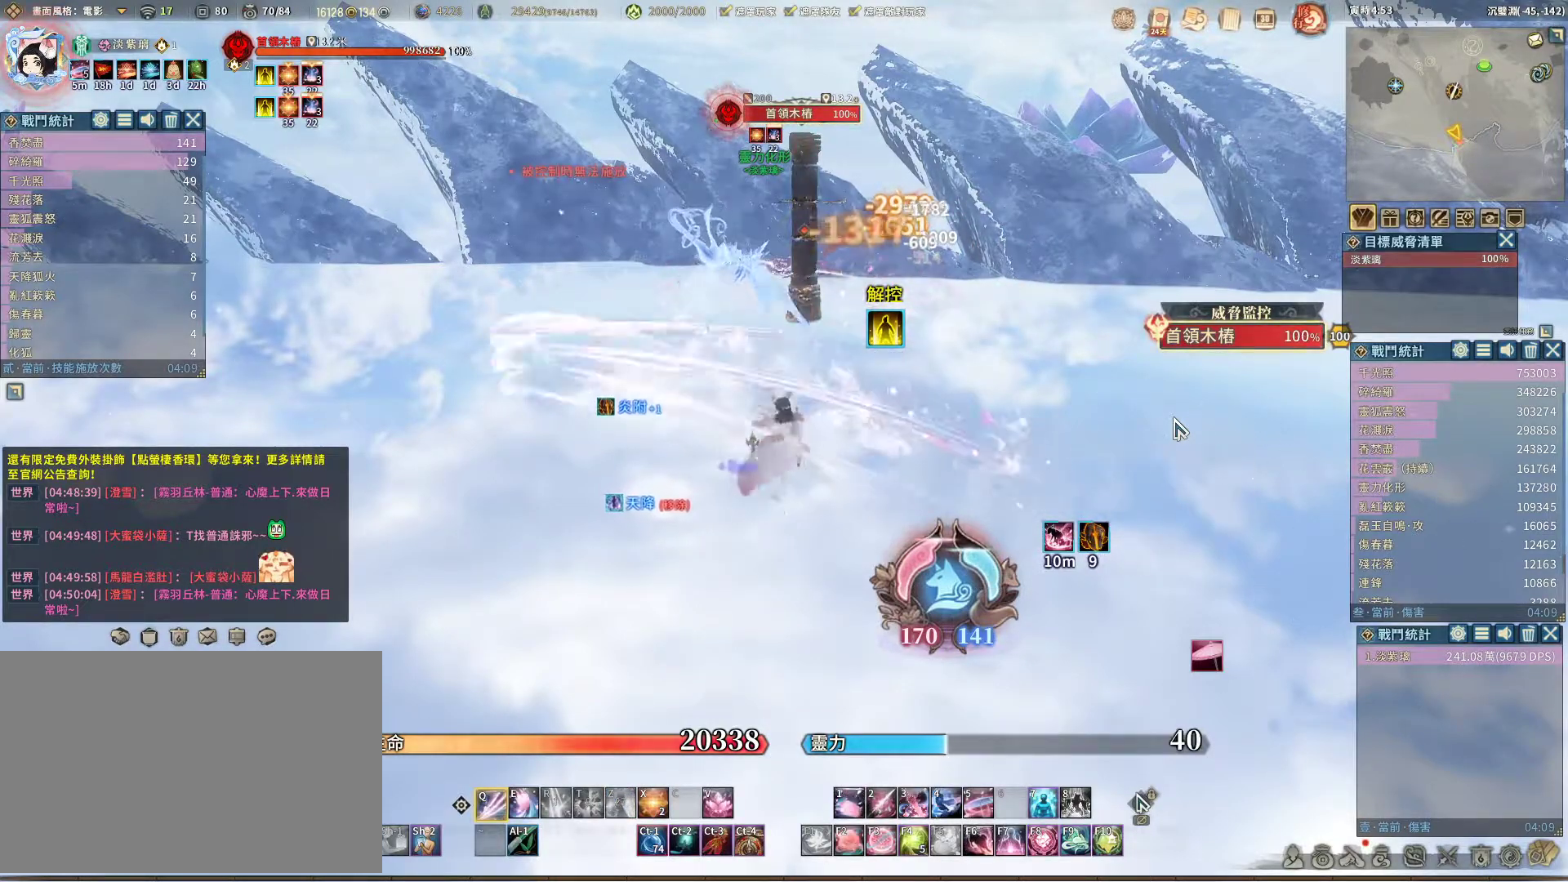
{"keys": [], "mouse": [], "events": []}
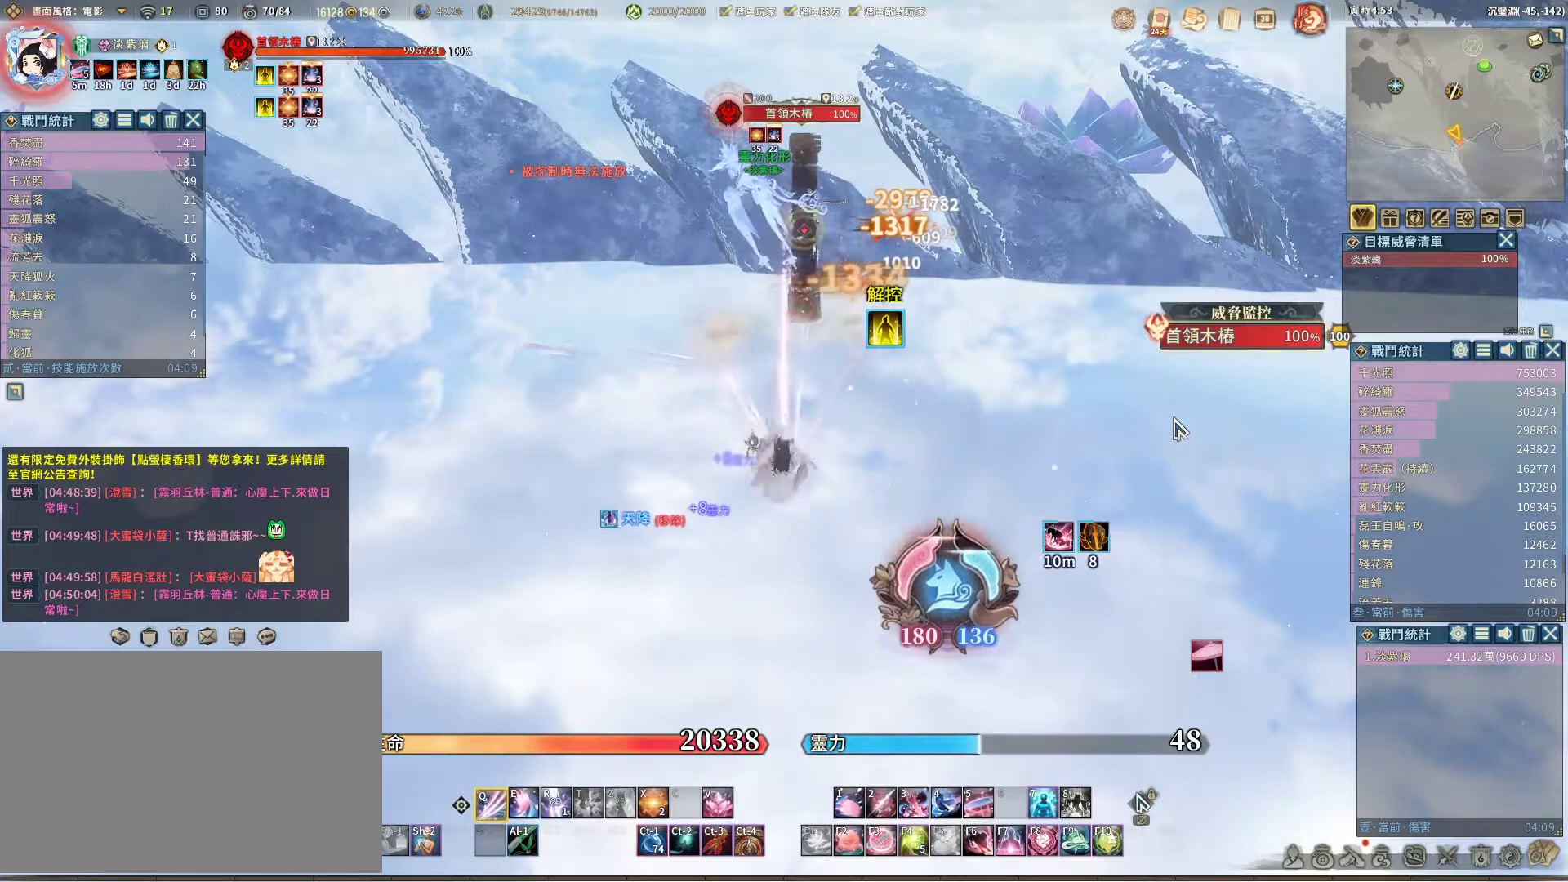
{"keys": [], "mouse": [], "events": [[233, "space", "down"], [283, "space", "up"]]}
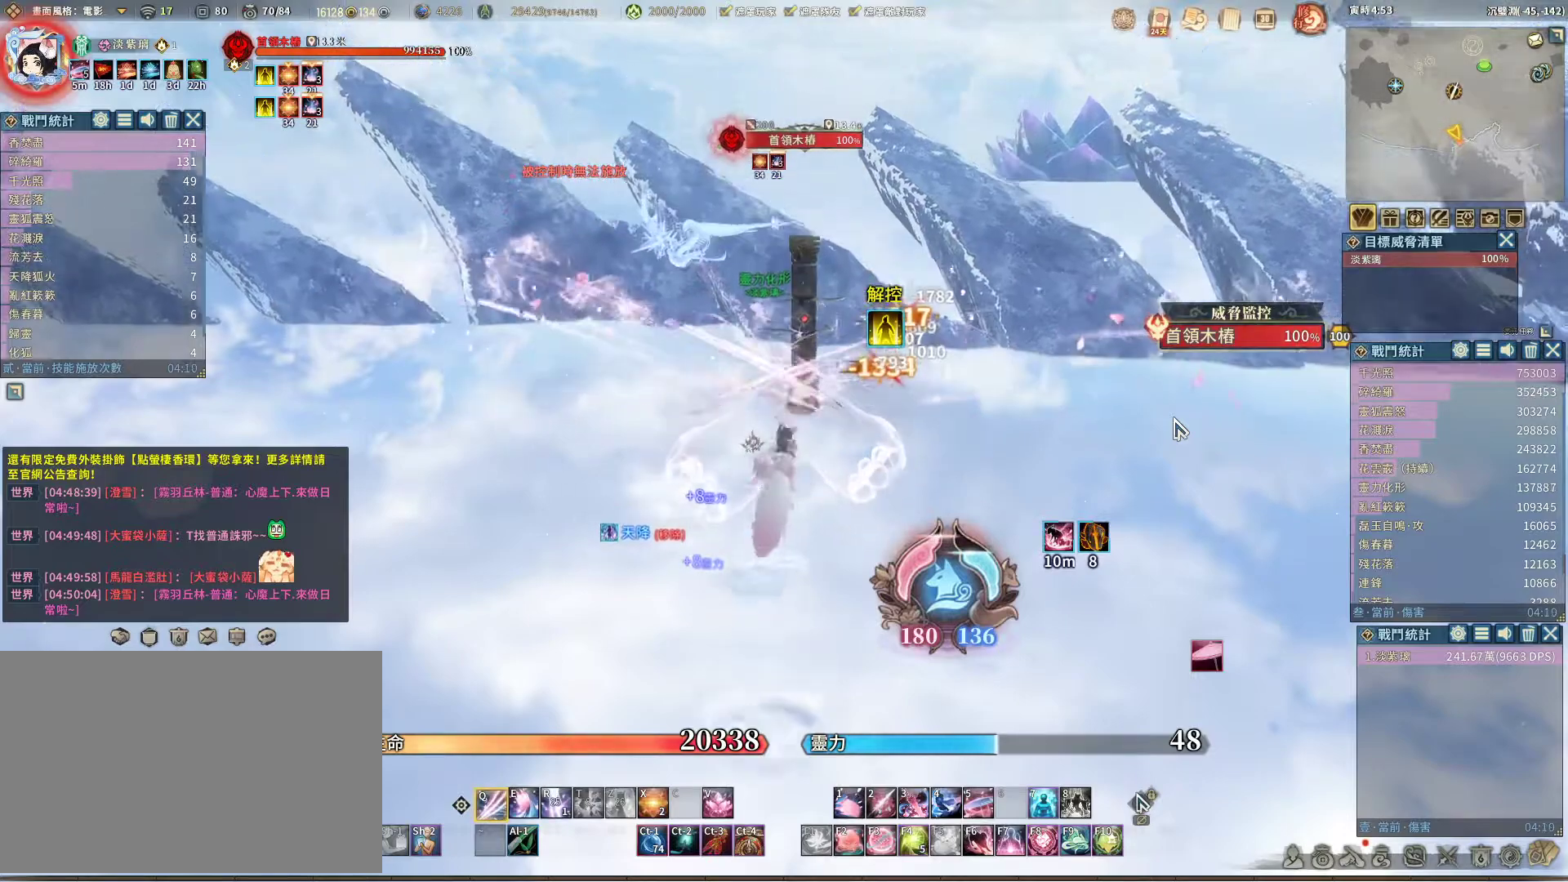
{"keys": [], "mouse": [], "events": []}
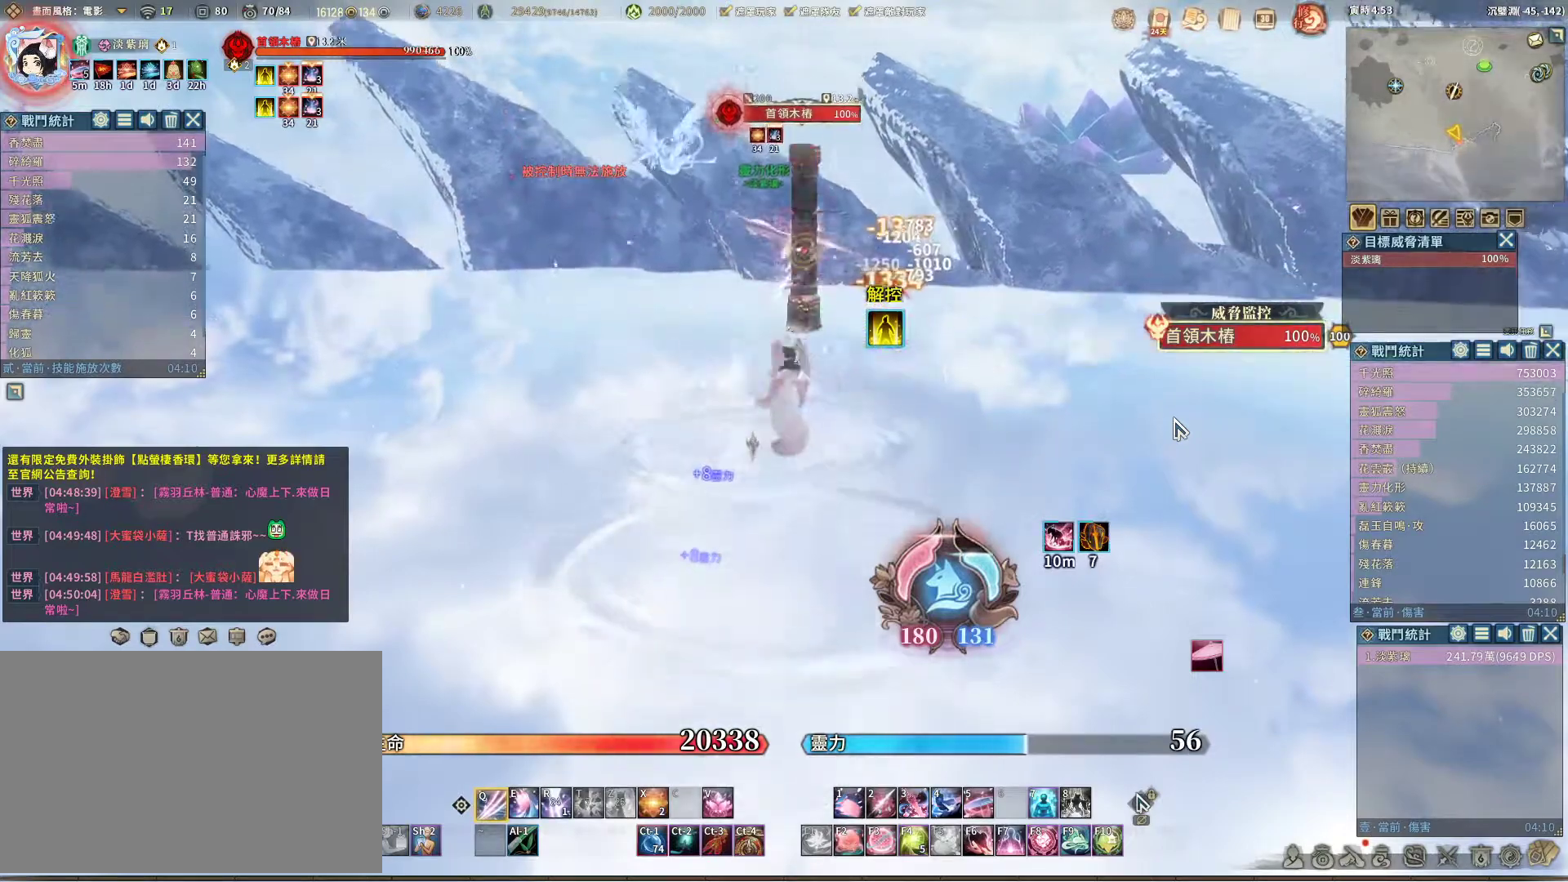
{"keys": [], "mouse": [], "events": [[267, "e", "down"], [367, "e", "up"]]}
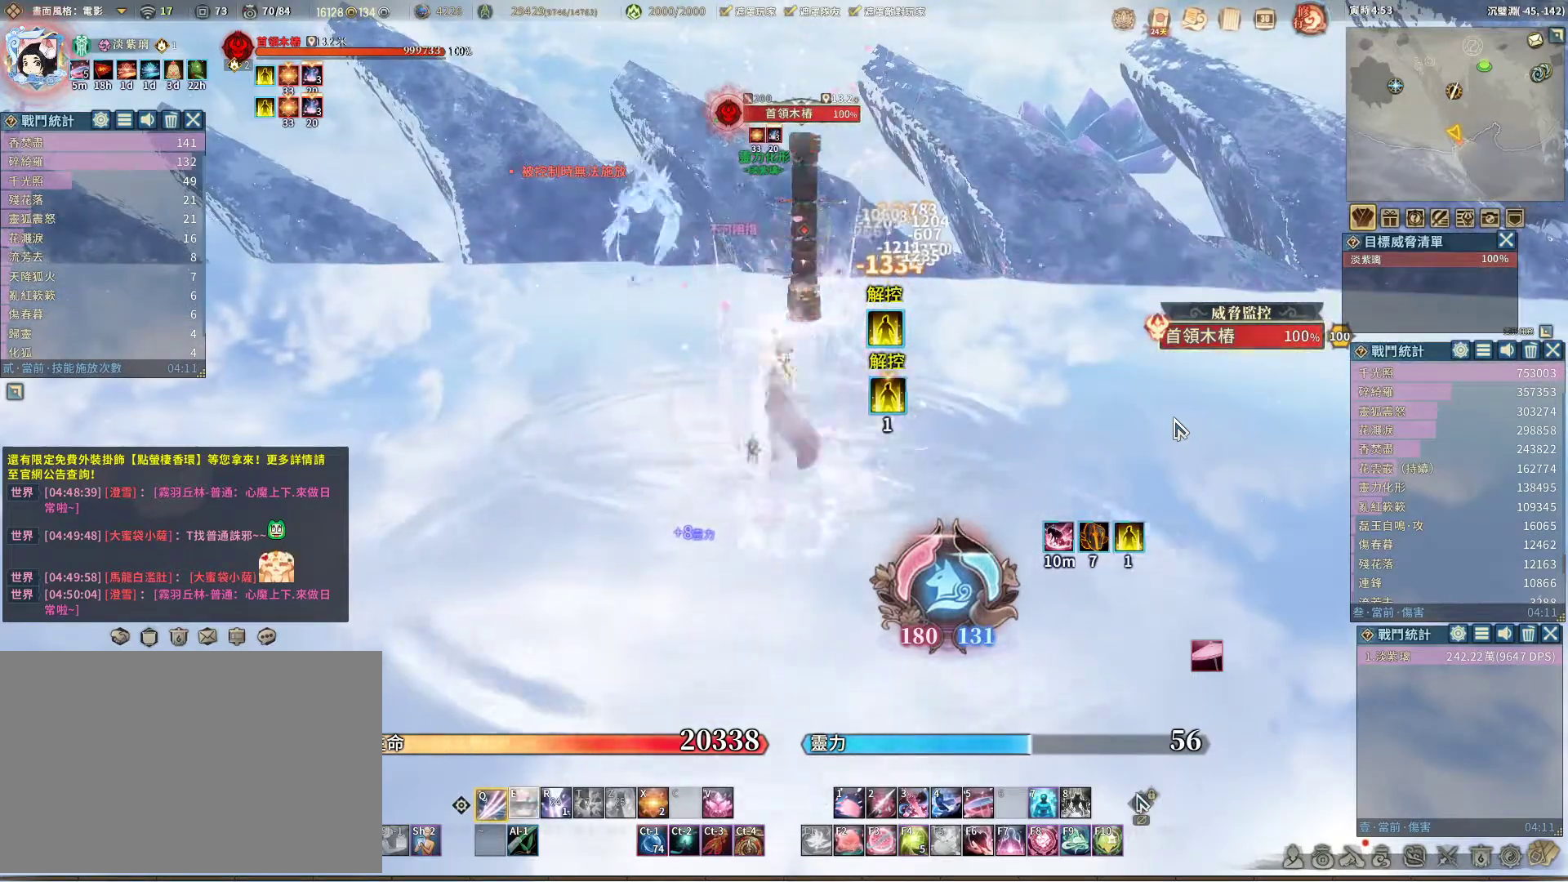
{"keys": [], "mouse": [], "events": []}
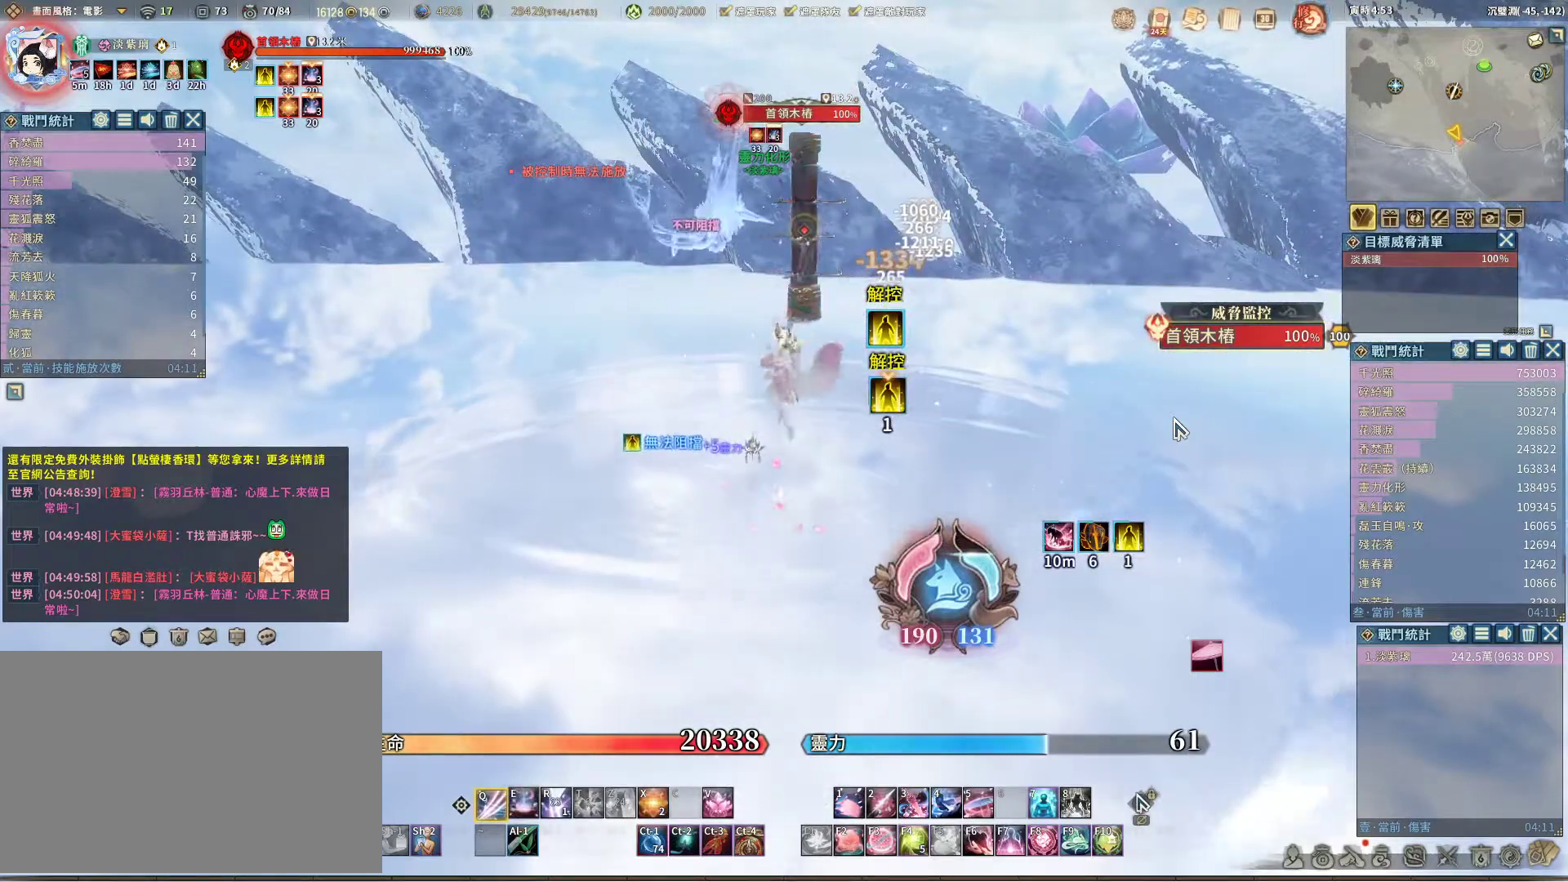
{"keys": [], "mouse": [], "events": [[117, "e", "down"], [167, "e", "up"]]}
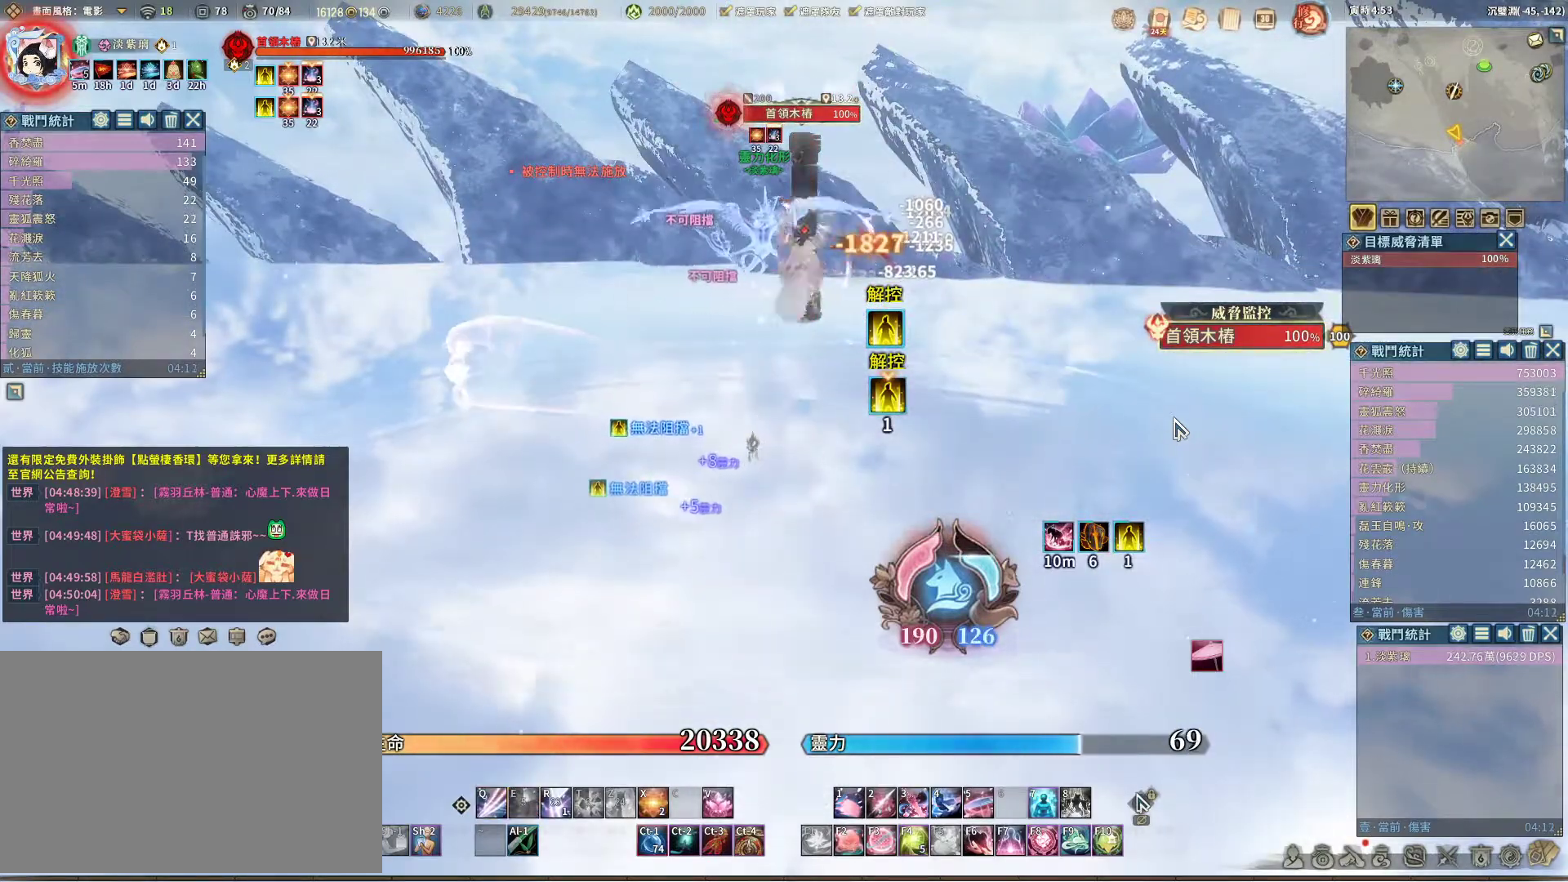
{"keys": [], "mouse": [], "events": [[167, "r", "down"], [217, "r", "up"]]}
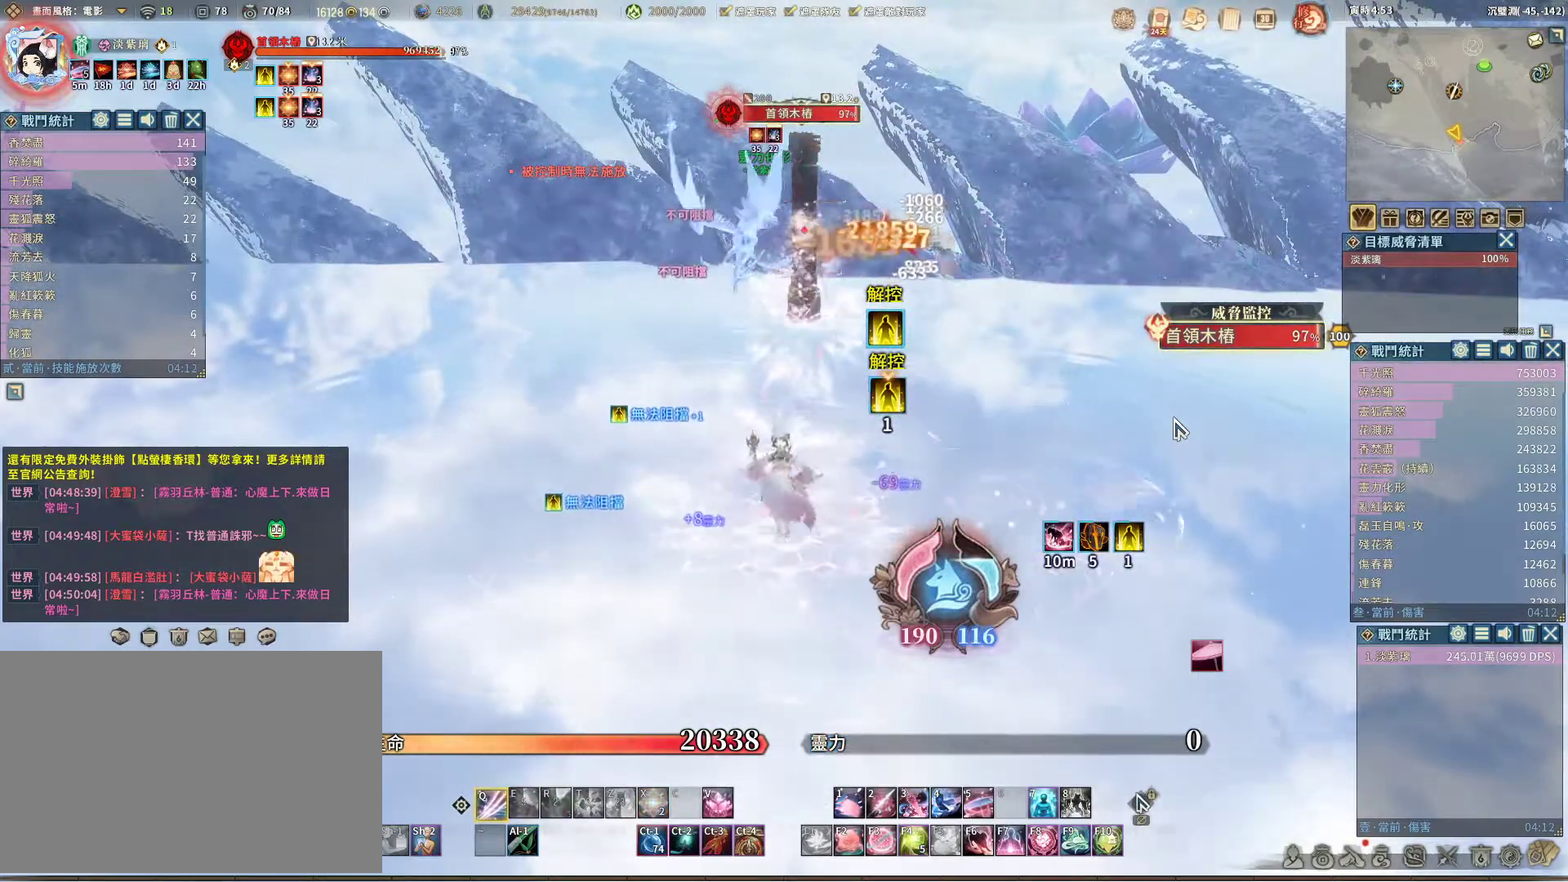
{"keys": [], "mouse": [], "events": []}
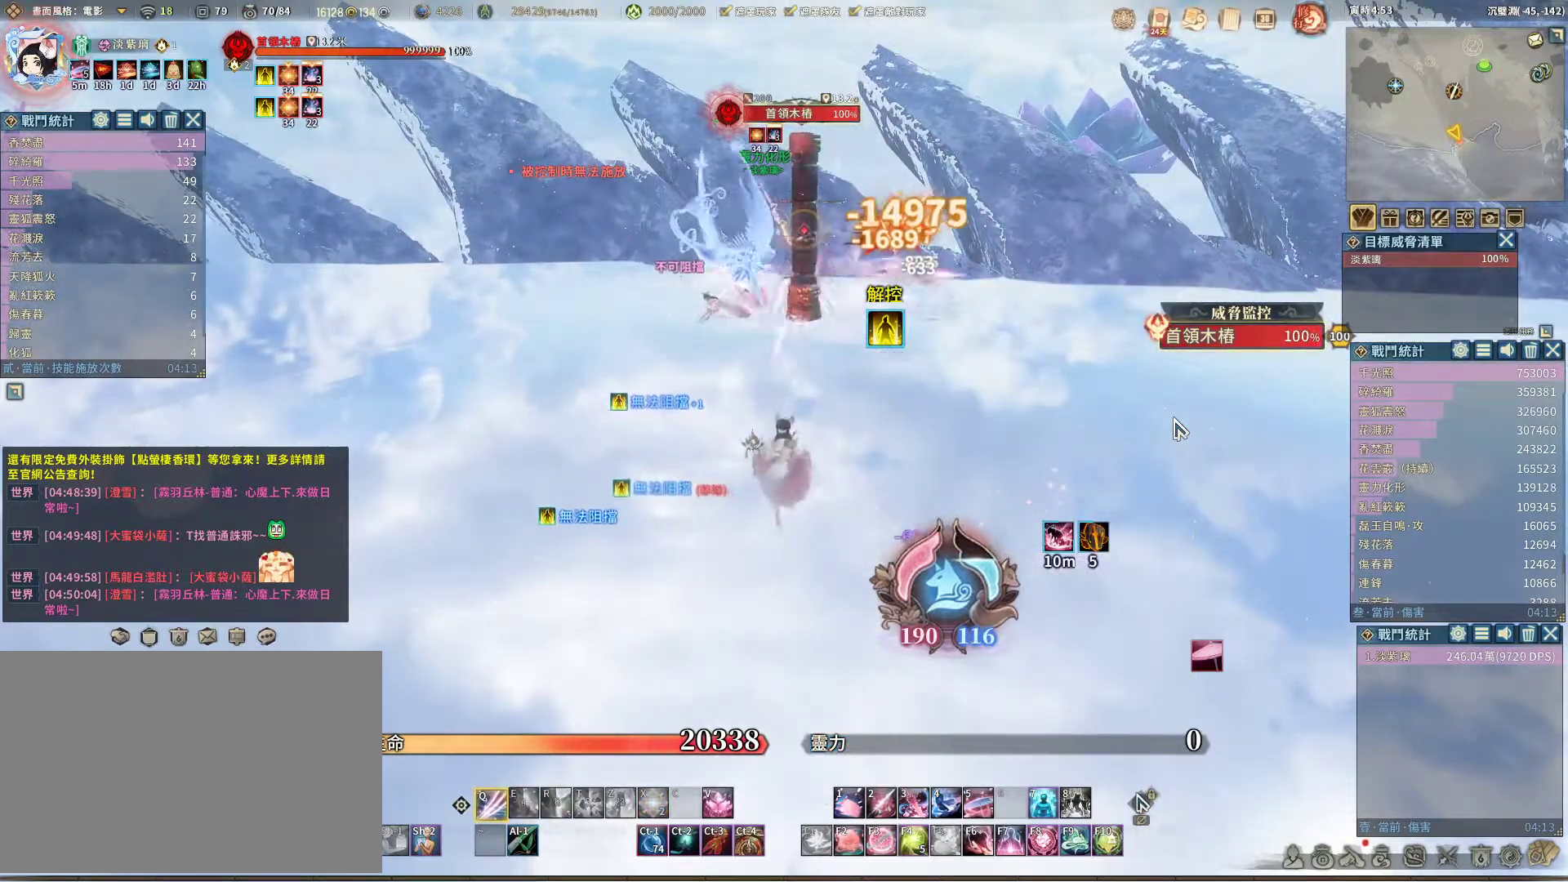
{"keys": [], "mouse": [], "events": []}